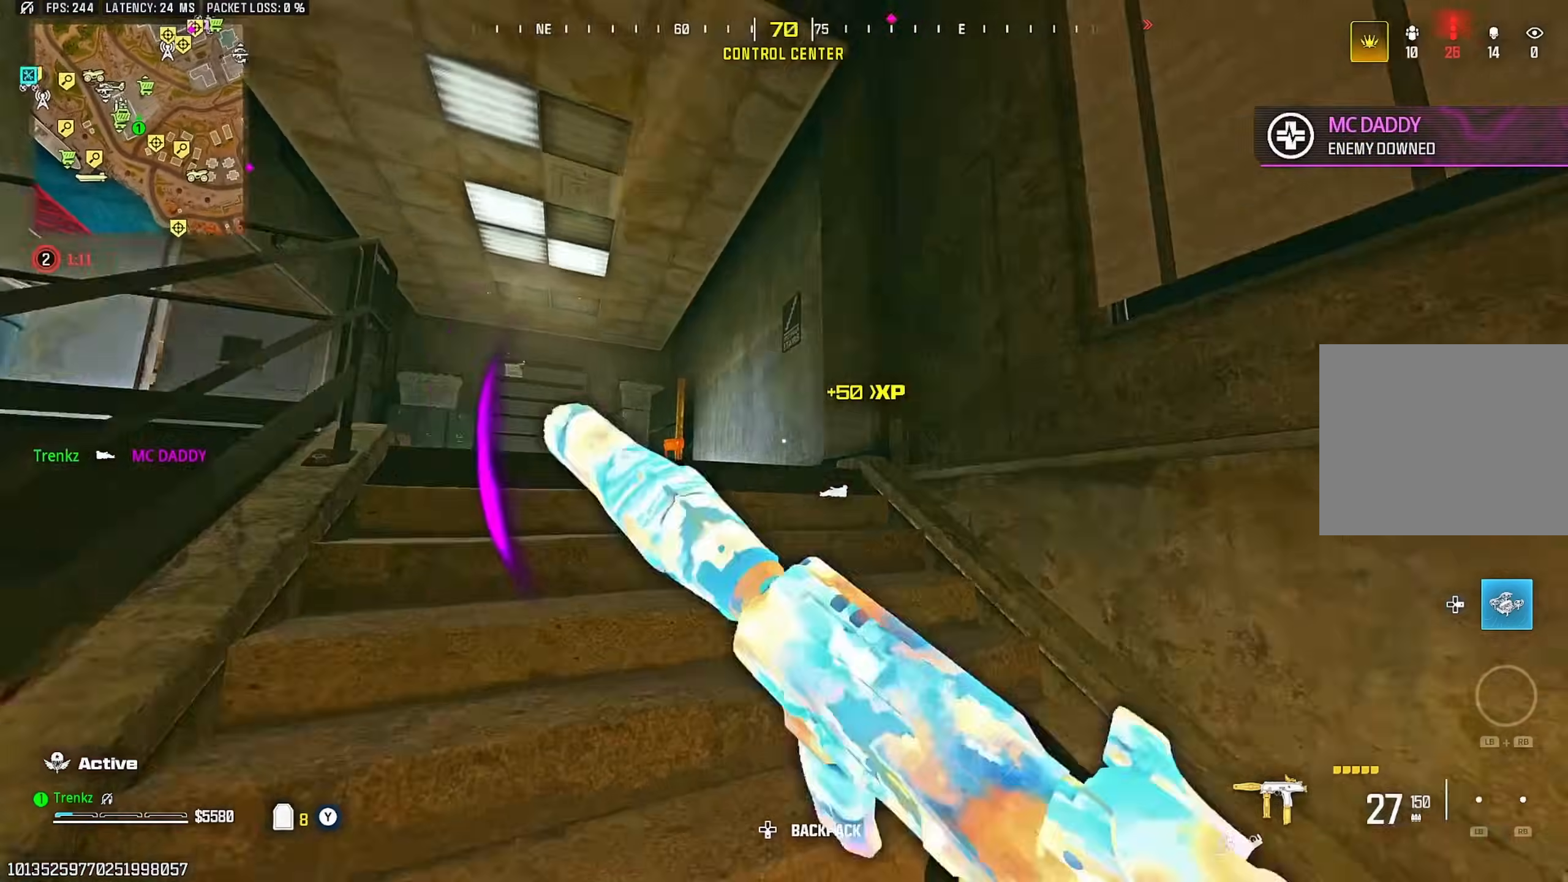
Gameplay with a controller (PlayStation layout); each line is a JSON object with the inputs held at the frame after it (dt_ms = milliseconds from this image to that frame). "events" lists button and stick changes between this image and that frame as [ms after this image, input, new state], when the widget could be followed in between.
{"dt_ms": 500, "buttons": [], "left_stick": "up-right", "right_stick": "center", "events": [[17, "right_stick", "center"], [83, "right_stick", "left"], [200, "right_stick", "center"], [217, "R3", "down"], [317, "R3", "up"], [317, "right_stick", "down"], [500, "right_stick", "center"]]}
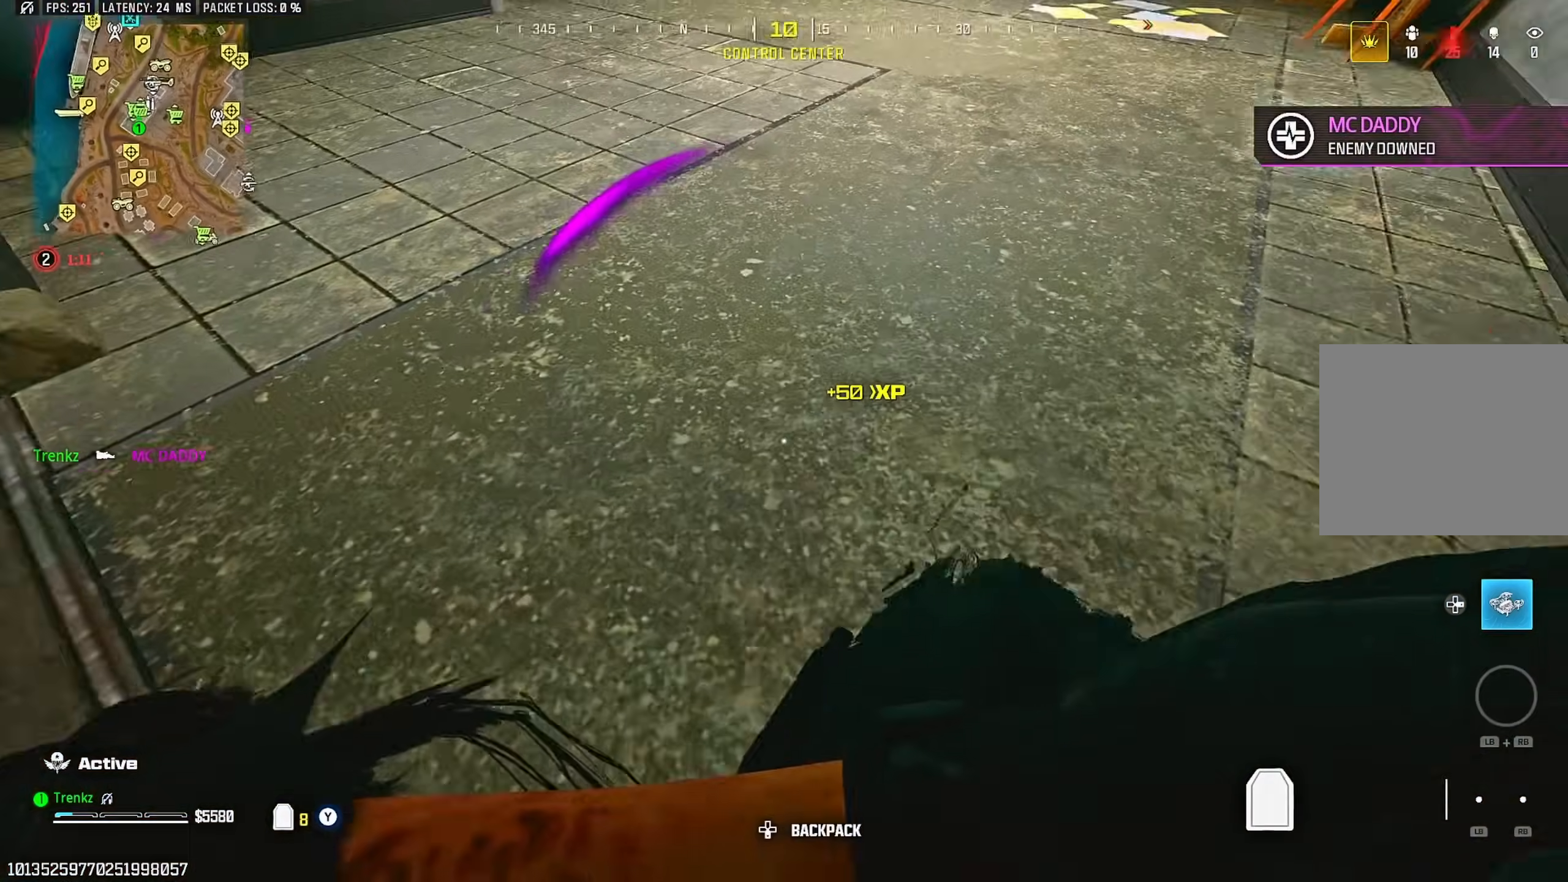
{"dt_ms": 500, "buttons": ["R3"], "left_stick": "right", "right_stick": "center", "events": [[67, "CROSS", "down"], [100, "right_stick", "up"], [183, "CROSS", "up"], [300, "right_stick", "center"], [367, "right_stick", "left"], [450, "right_stick", "center"], [467, "R3", "down"], [467, "left_stick", "right"]]}
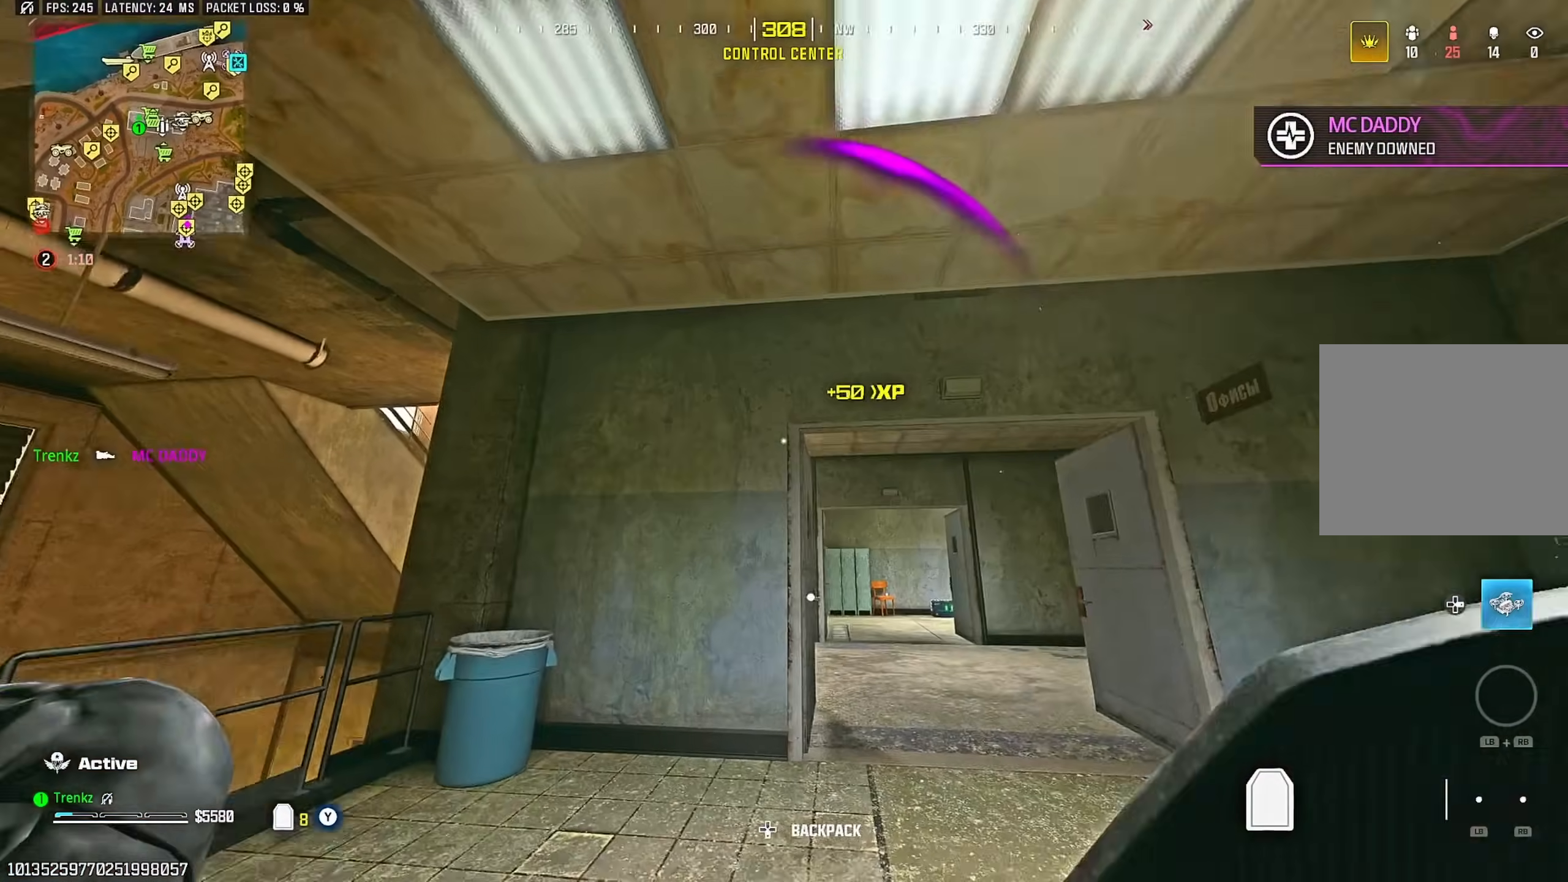
{"dt_ms": 500, "buttons": ["L3"], "left_stick": "up-left", "right_stick": "center", "events": [[17, "left_stick", "down-right"], [133, "left_stick", "down-left"], [283, "left_stick", "up-left"], [350, "R3", "up"], [367, "right_stick", "left"], [417, "L3", "down"], [417, "right_stick", "center"]]}
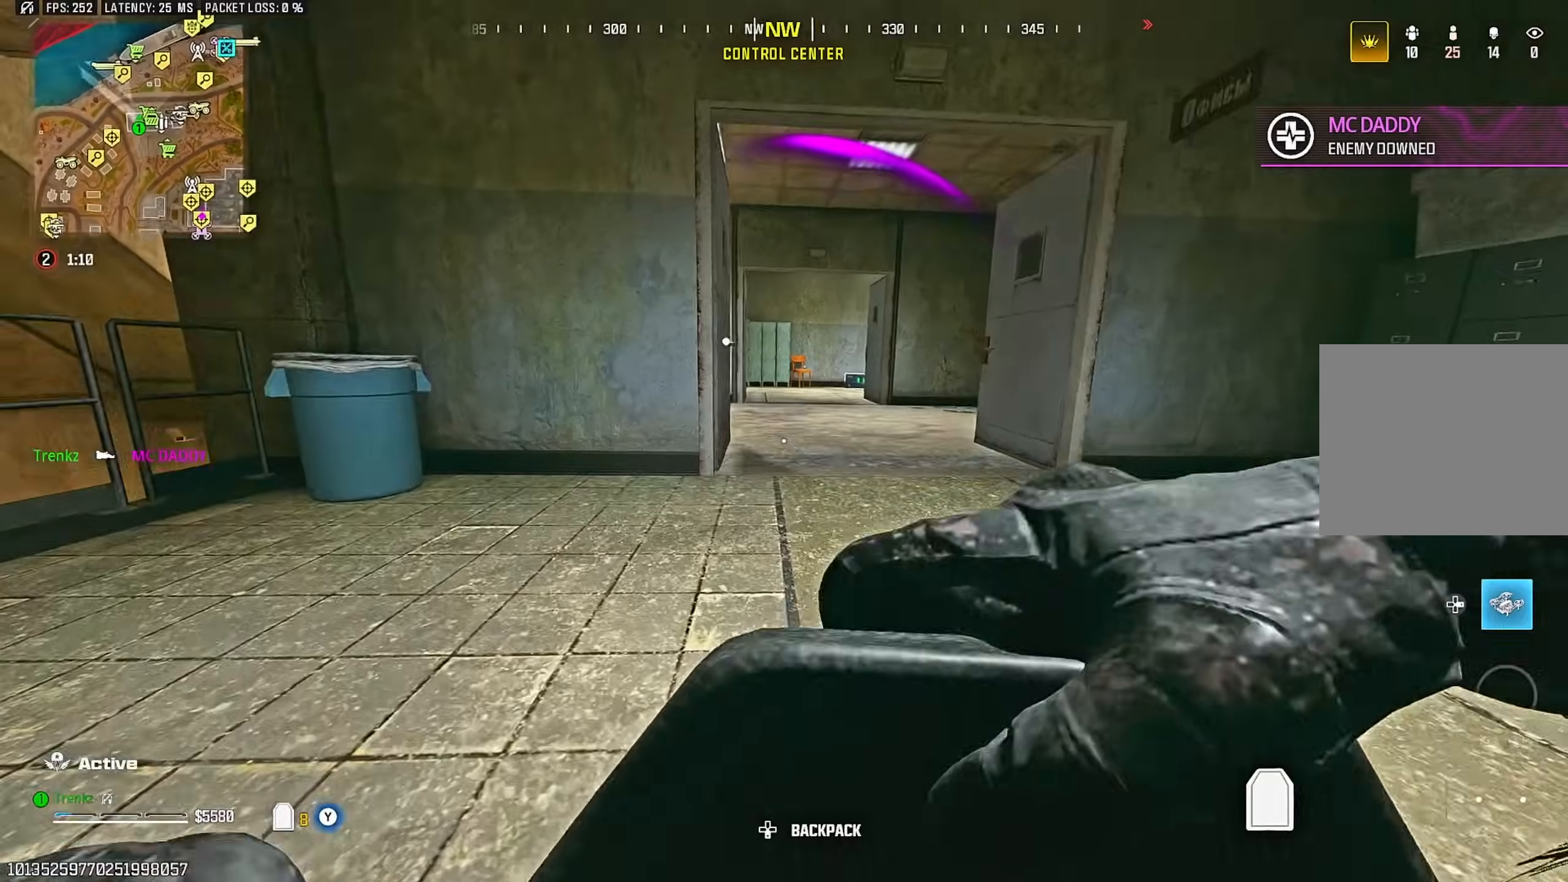
{"dt_ms": 500, "buttons": [], "left_stick": "up", "right_stick": "center", "events": [[17, "L3", "up"], [83, "R3", "down"], [100, "left_stick", "down-left"], [267, "left_stick", "down-right"], [400, "left_stick", "up-right"], [450, "R3", "up"], [483, "left_stick", "up"]]}
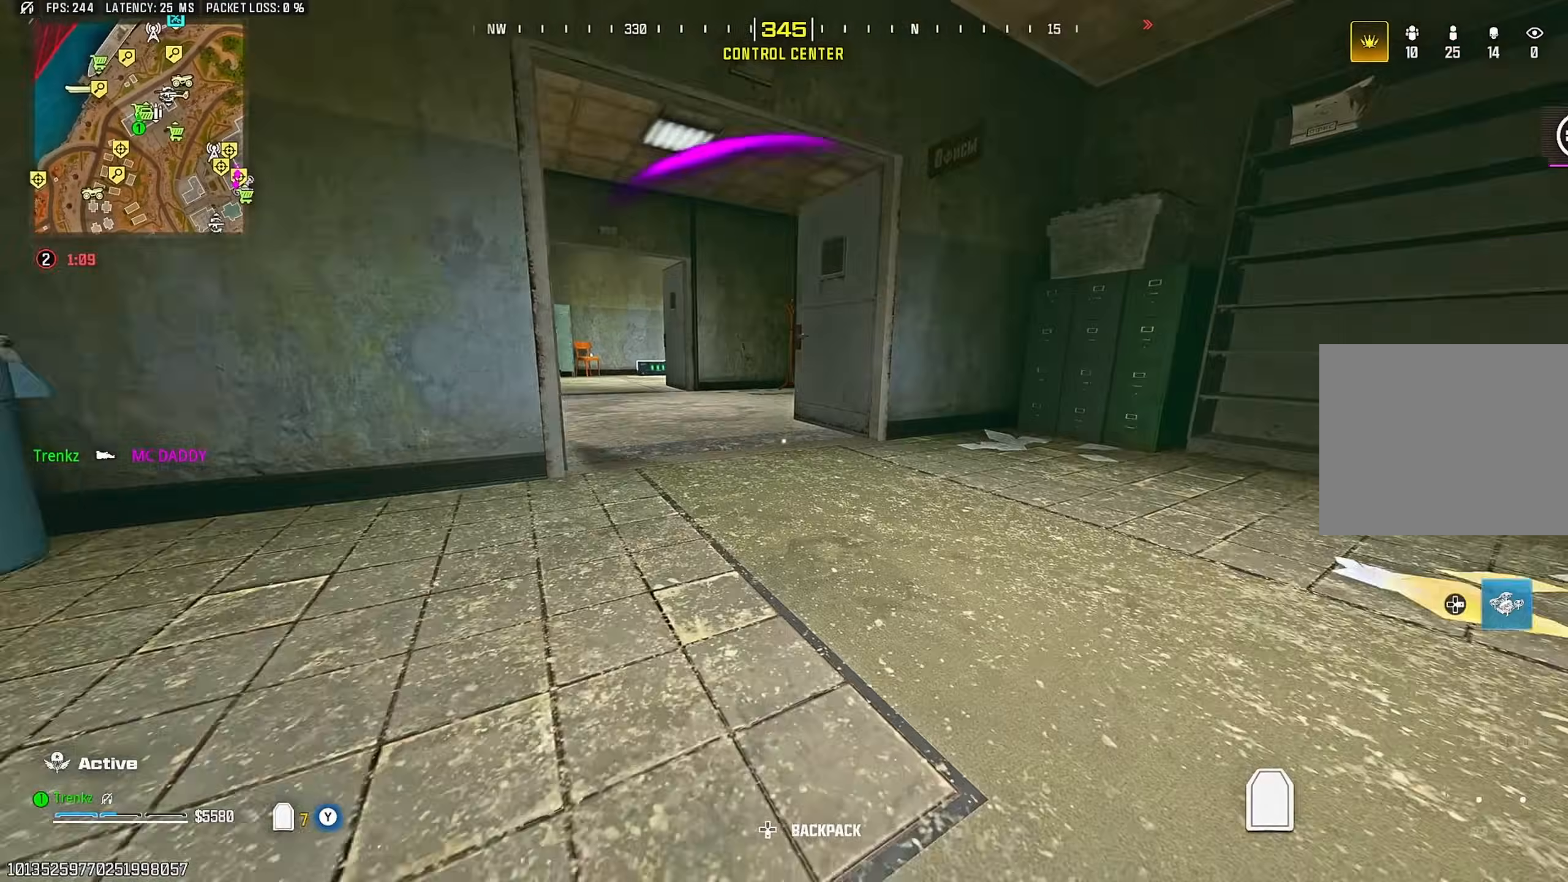
{"dt_ms": 500, "buttons": ["R3"], "left_stick": "up", "right_stick": "center", "events": [[33, "L3", "down"], [133, "L3", "up"], [283, "right_stick", "left"], [467, "right_stick", "center"], [483, "R3", "down"]]}
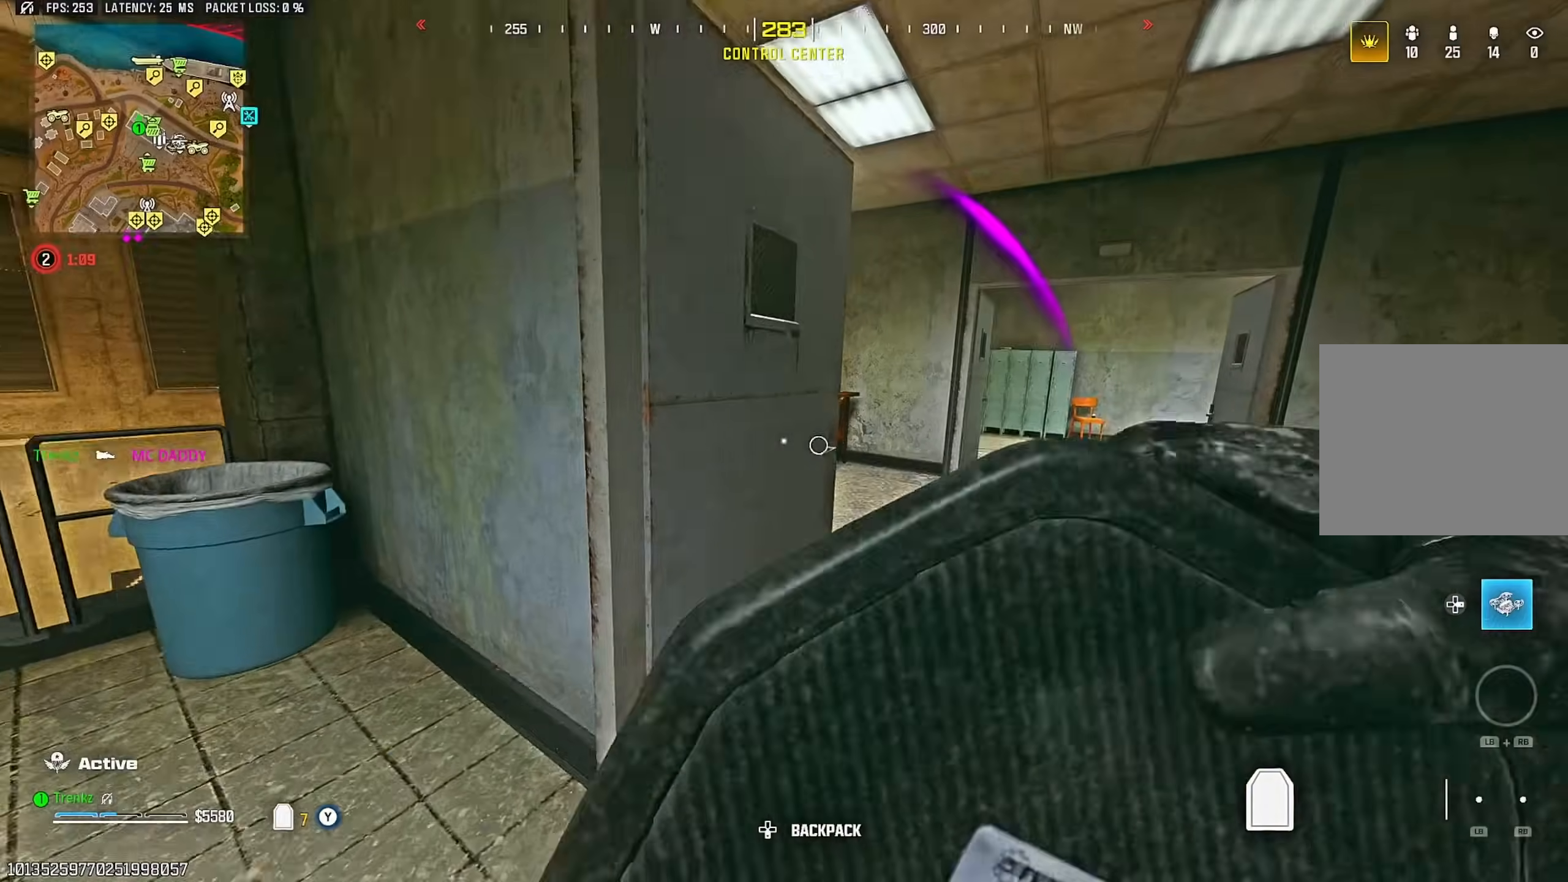
{"dt_ms": 500, "buttons": [], "left_stick": "up-right", "right_stick": "center", "events": [[83, "R3", "up"], [83, "right_stick", "down-right"], [167, "right_stick", "center"], [250, "CROSS", "down"], [300, "left_stick", "up-right"], [367, "CROSS", "up"], [367, "right_stick", "right"], [483, "right_stick", "center"]]}
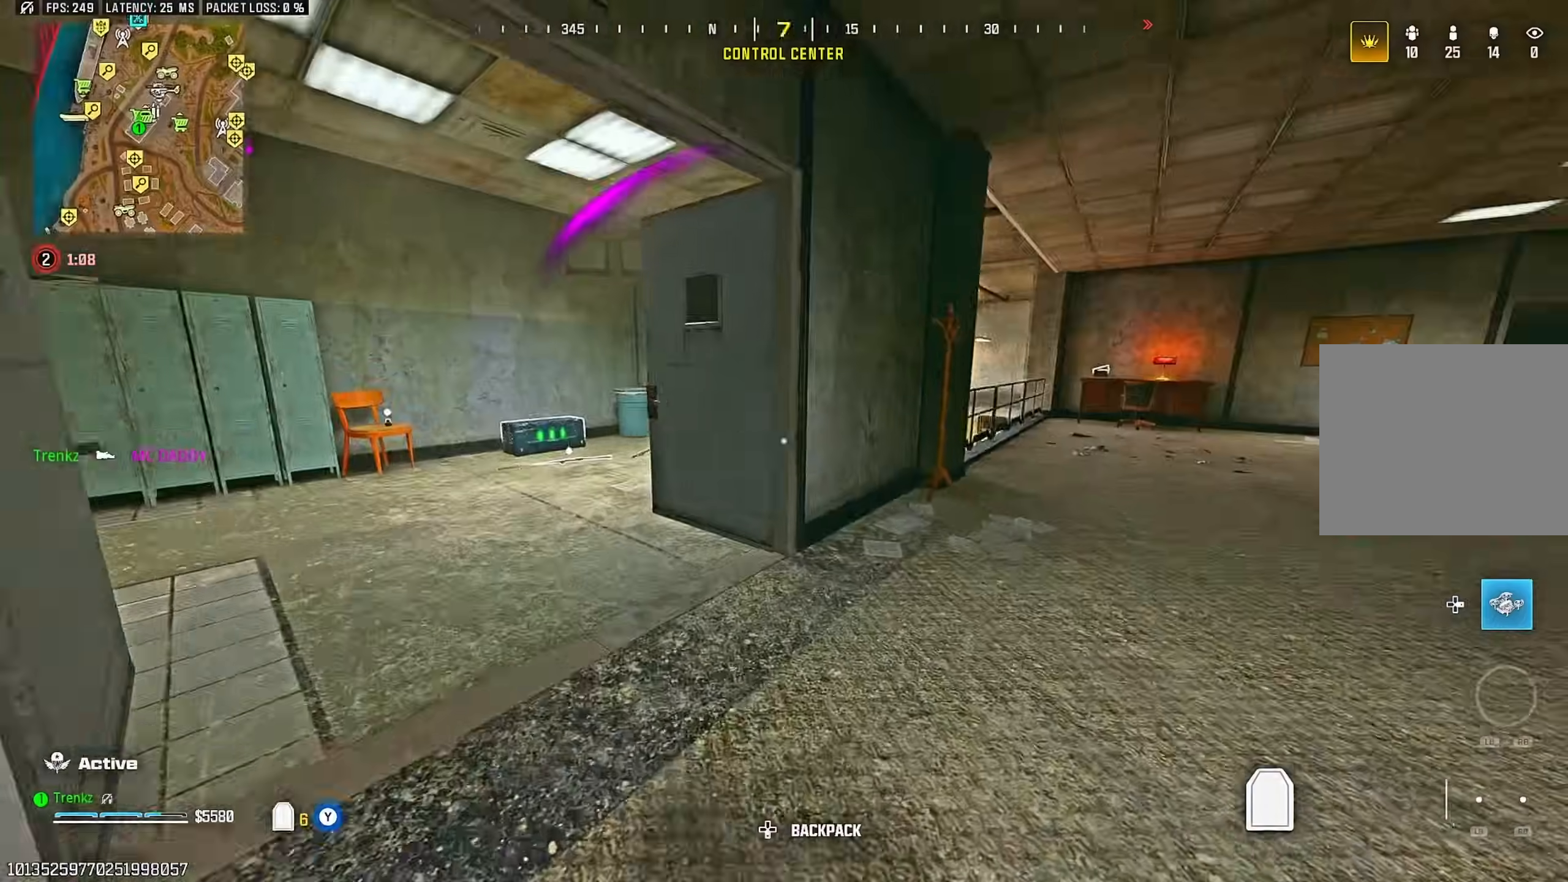
{"dt_ms": 500, "buttons": [], "left_stick": "up-right", "right_stick": "center", "events": [[67, "right_stick", "left"], [283, "R3", "down"], [283, "right_stick", "center"], [417, "R3", "up"]]}
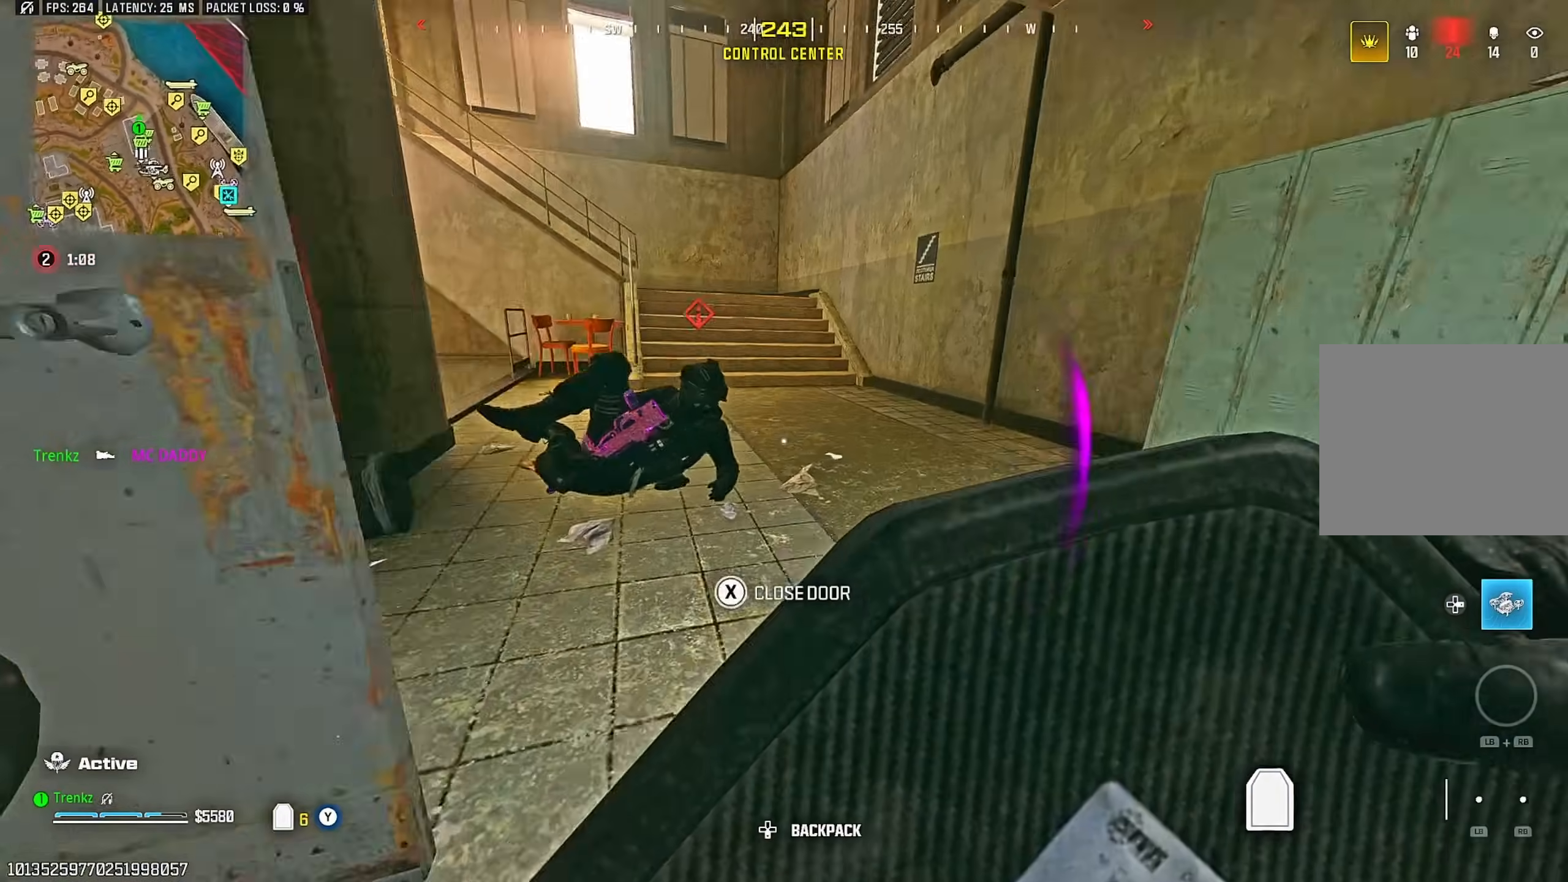
{"dt_ms": 1000, "buttons": ["L2"], "left_stick": "left", "right_stick": "down", "events": [[17, "CROSS", "down"], [50, "left_stick", "up"], [133, "CROSS", "up"], [133, "right_stick", "left"], [367, "left_stick", "right"], [400, "right_stick", "center"], [450, "left_stick", "down"], [583, "left_stick", "up-left"], [850, "left_stick", "left"], [883, "right_stick", "down"], [933, "L2", "down"]]}
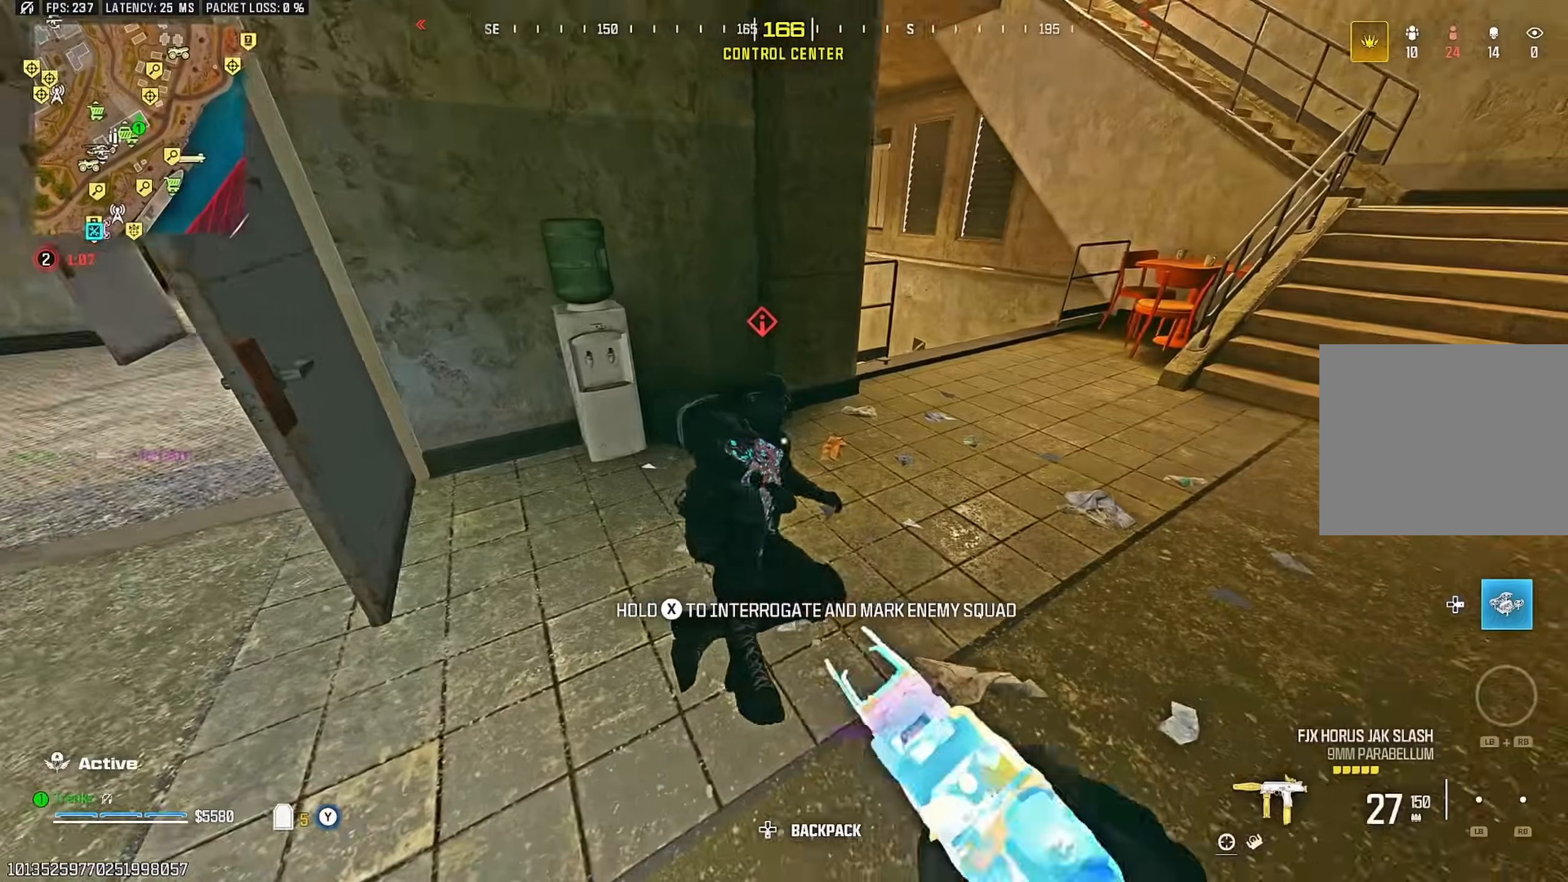
{"dt_ms": 500, "buttons": ["L2", "R2"], "left_stick": "down-left", "right_stick": "center", "events": [[50, "R2", "down"], [67, "right_stick", "center"], [150, "left_stick", "up"], [250, "left_stick", "right"], [400, "left_stick", "down-left"]]}
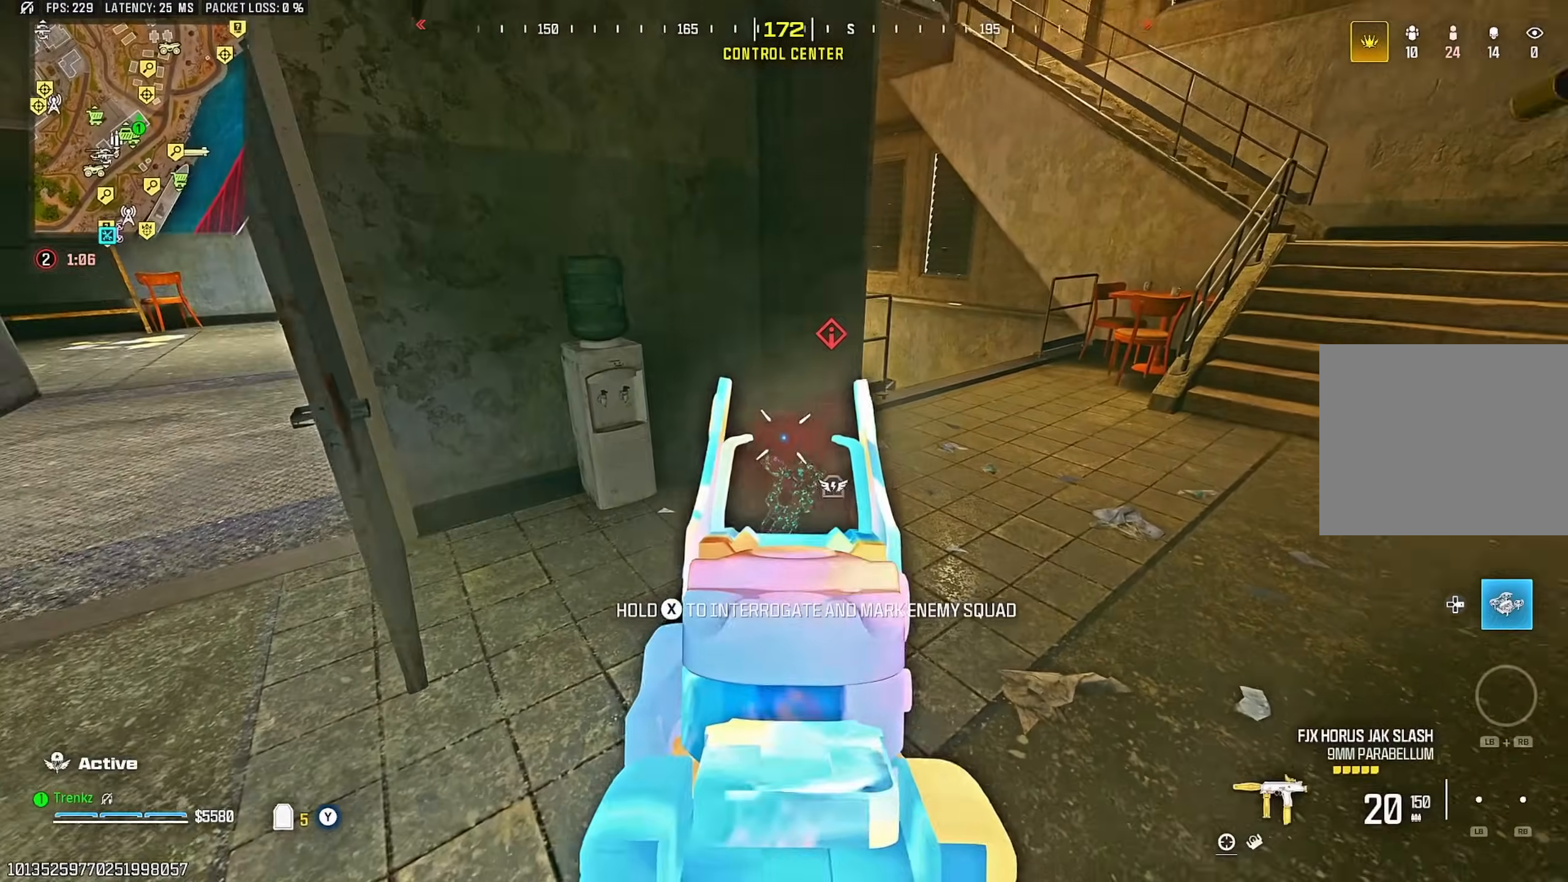
{"dt_ms": 500, "buttons": ["SQUARE"], "left_stick": "right", "right_stick": "center", "events": [[117, "L2", "up"], [133, "R2", "up"], [133, "right_stick", "right"], [150, "left_stick", "up-left"], [267, "right_stick", "center"], [333, "SQUARE", "down"], [333, "left_stick", "center"], [400, "left_stick", "right"]]}
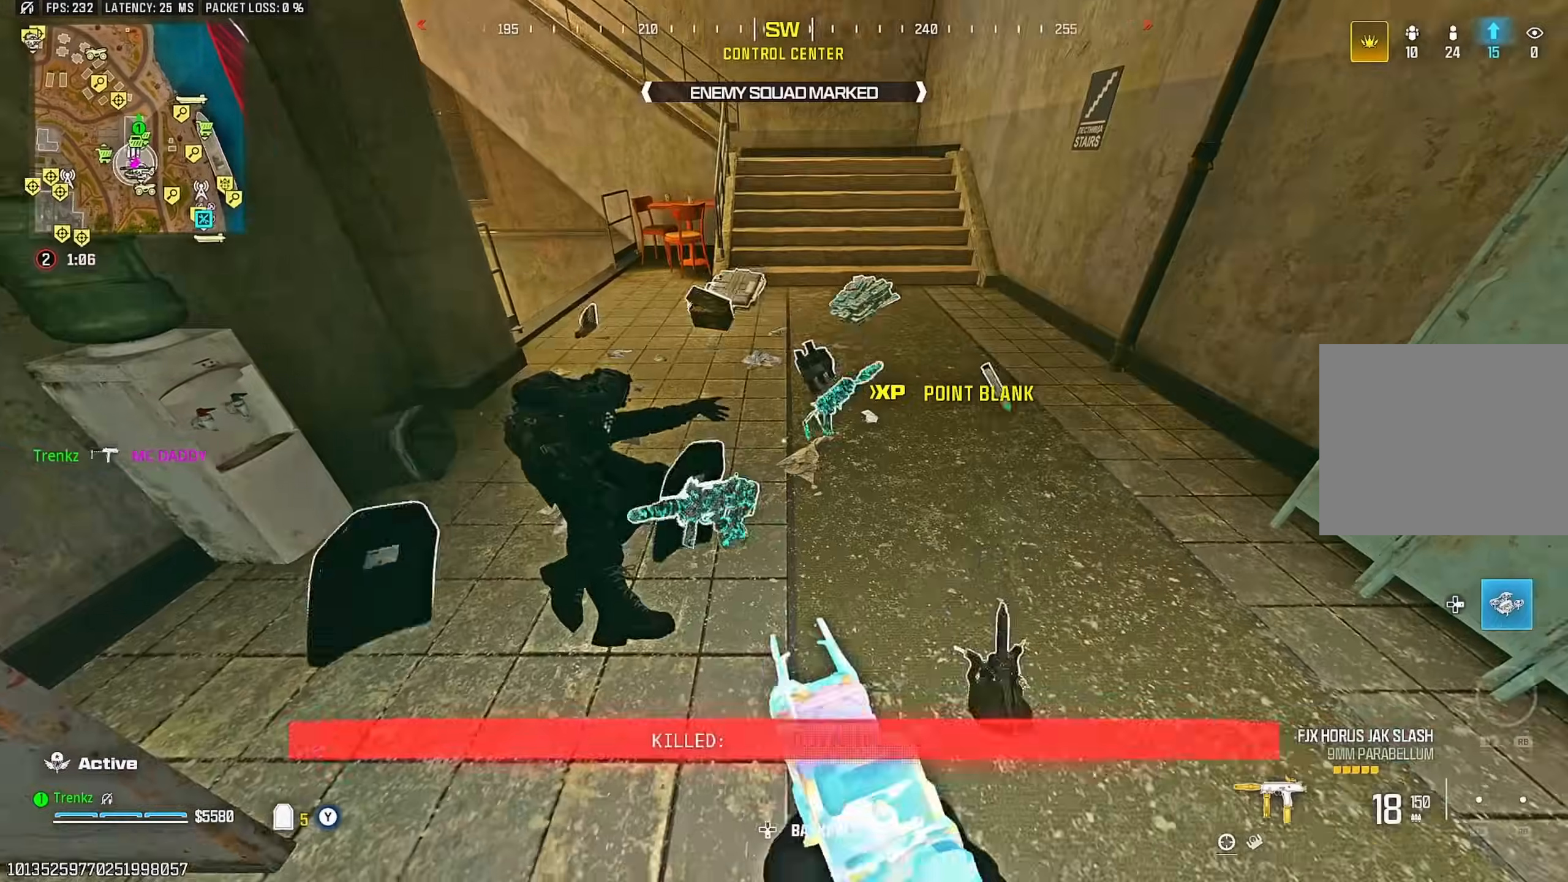
{"dt_ms": 500, "buttons": [], "left_stick": "up-left", "right_stick": "center", "events": [[67, "left_stick", "up-right"], [317, "left_stick", "up-left"], [333, "SQUARE", "up"]]}
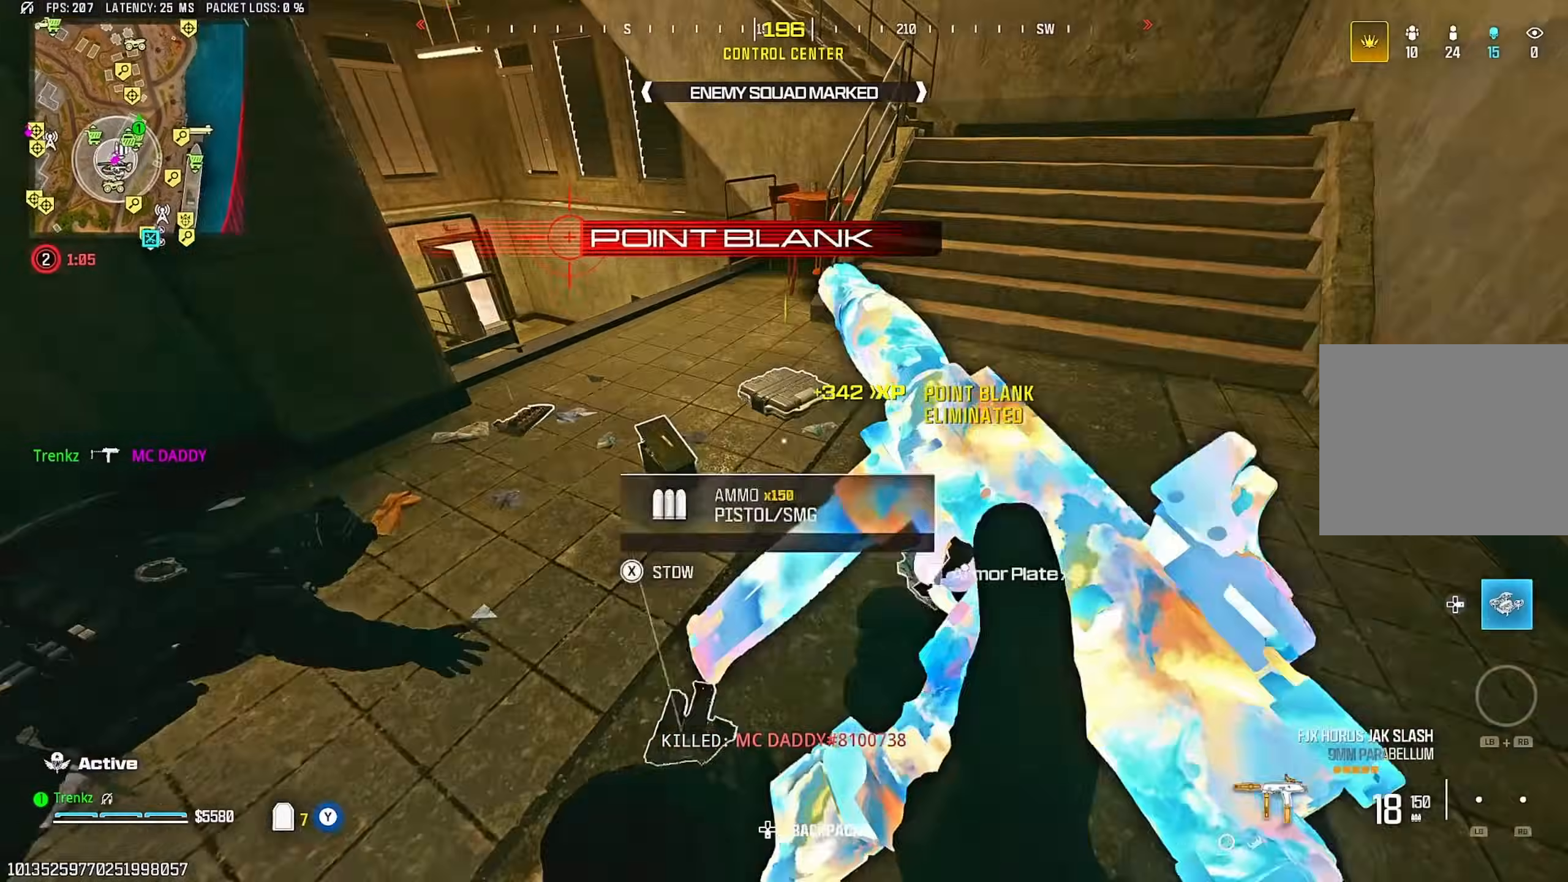
{"dt_ms": 500, "buttons": [], "left_stick": "down-left", "right_stick": "center", "events": [[183, "left_stick", "up-right"], [217, "SQUARE", "down"], [283, "SQUARE", "up"], [300, "left_stick", "down-right"], [300, "right_stick", "left"], [433, "left_stick", "down-left"], [500, "right_stick", "center"]]}
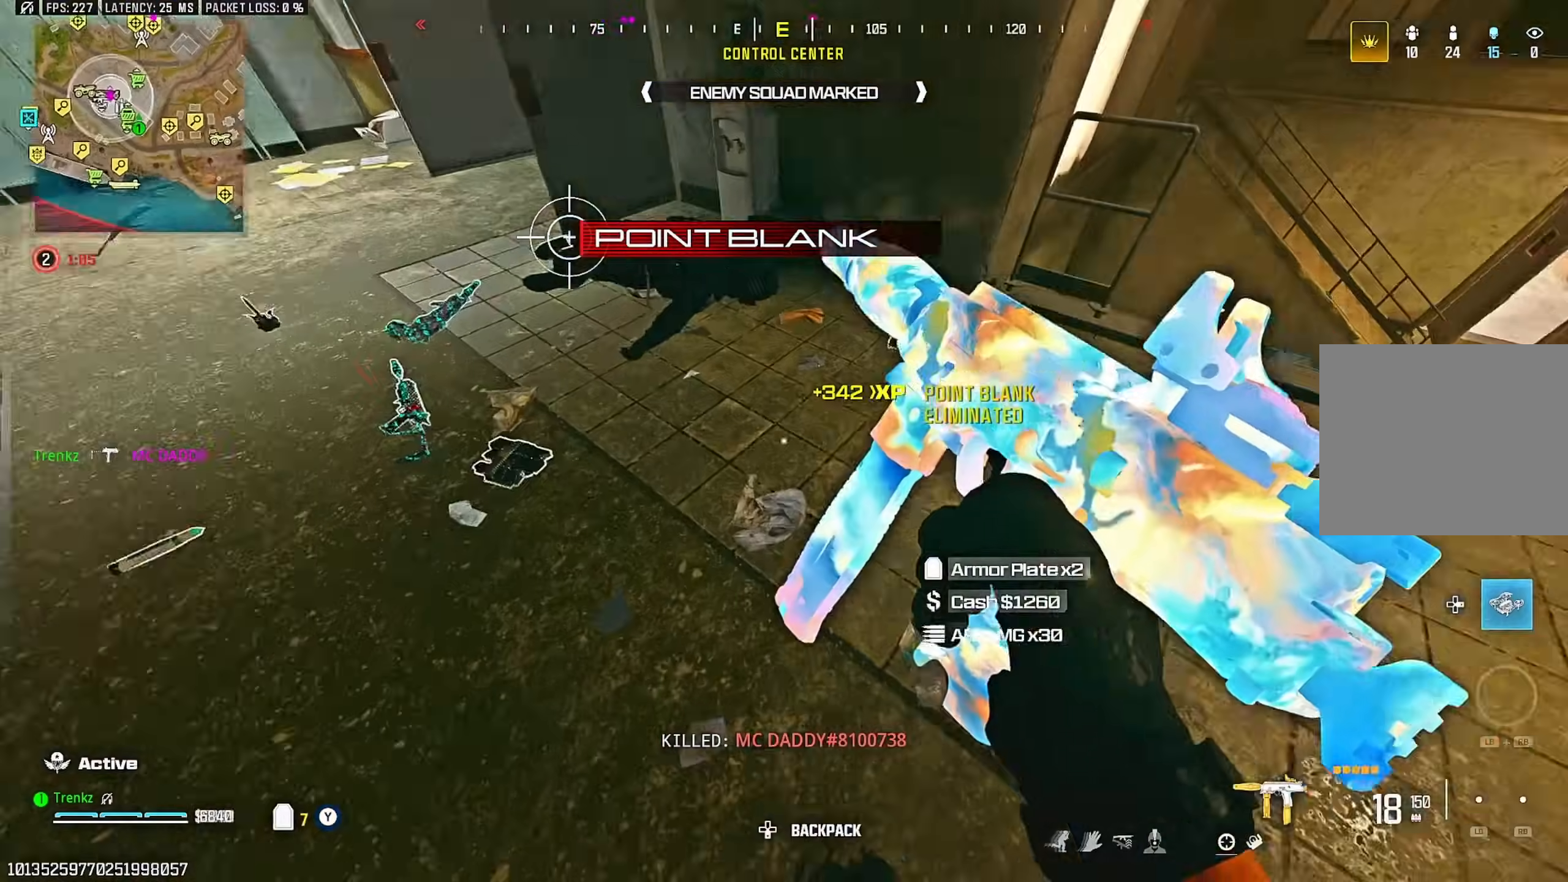
{"dt_ms": 500, "buttons": [], "left_stick": "left", "right_stick": "center", "events": [[100, "left_stick", "up-left"], [367, "left_stick", "left"]]}
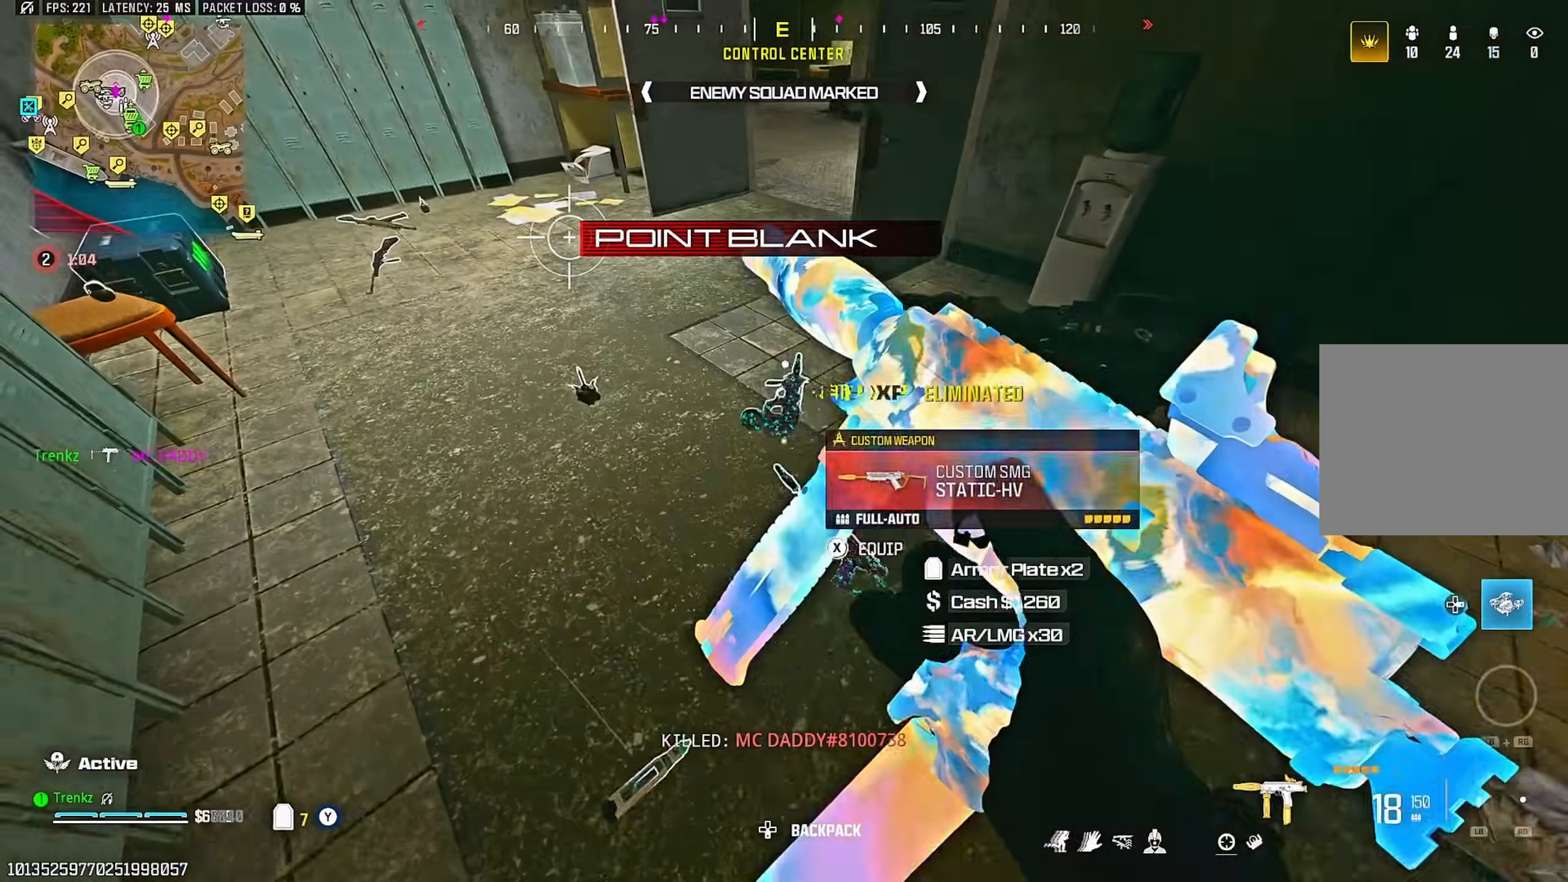
{"dt_ms": 500, "buttons": [], "left_stick": "center", "right_stick": "center", "events": [[133, "left_stick", "center"], [317, "right_stick", "down"], [500, "right_stick", "center"]]}
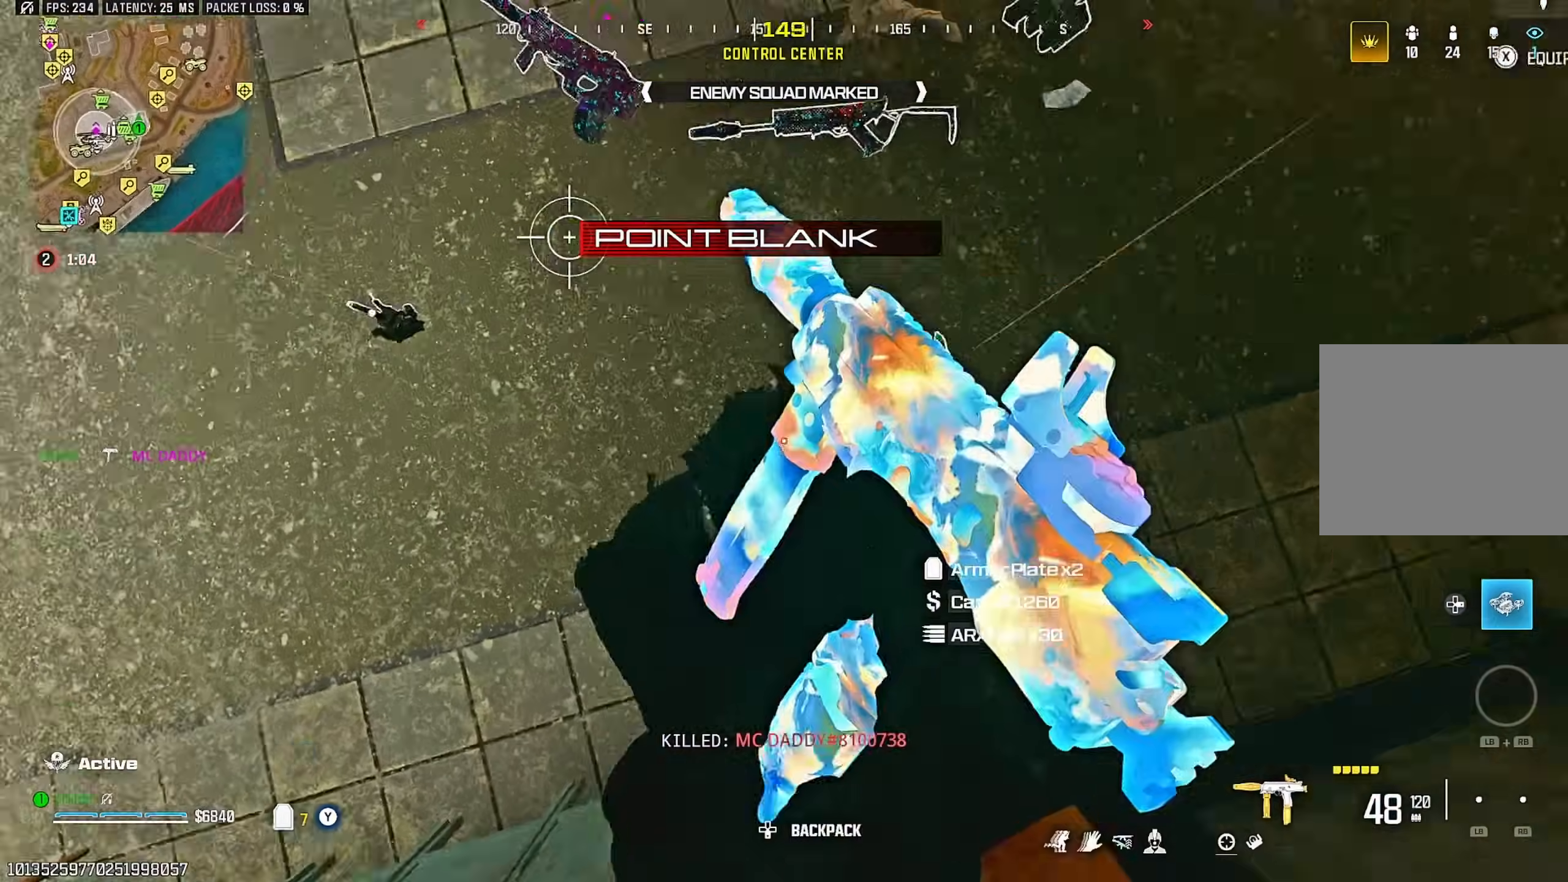
{"dt_ms": 500, "buttons": [], "left_stick": "center", "right_stick": "center", "events": [[433, "SQUARE", "down"], [450, "SQUARE", "up"]]}
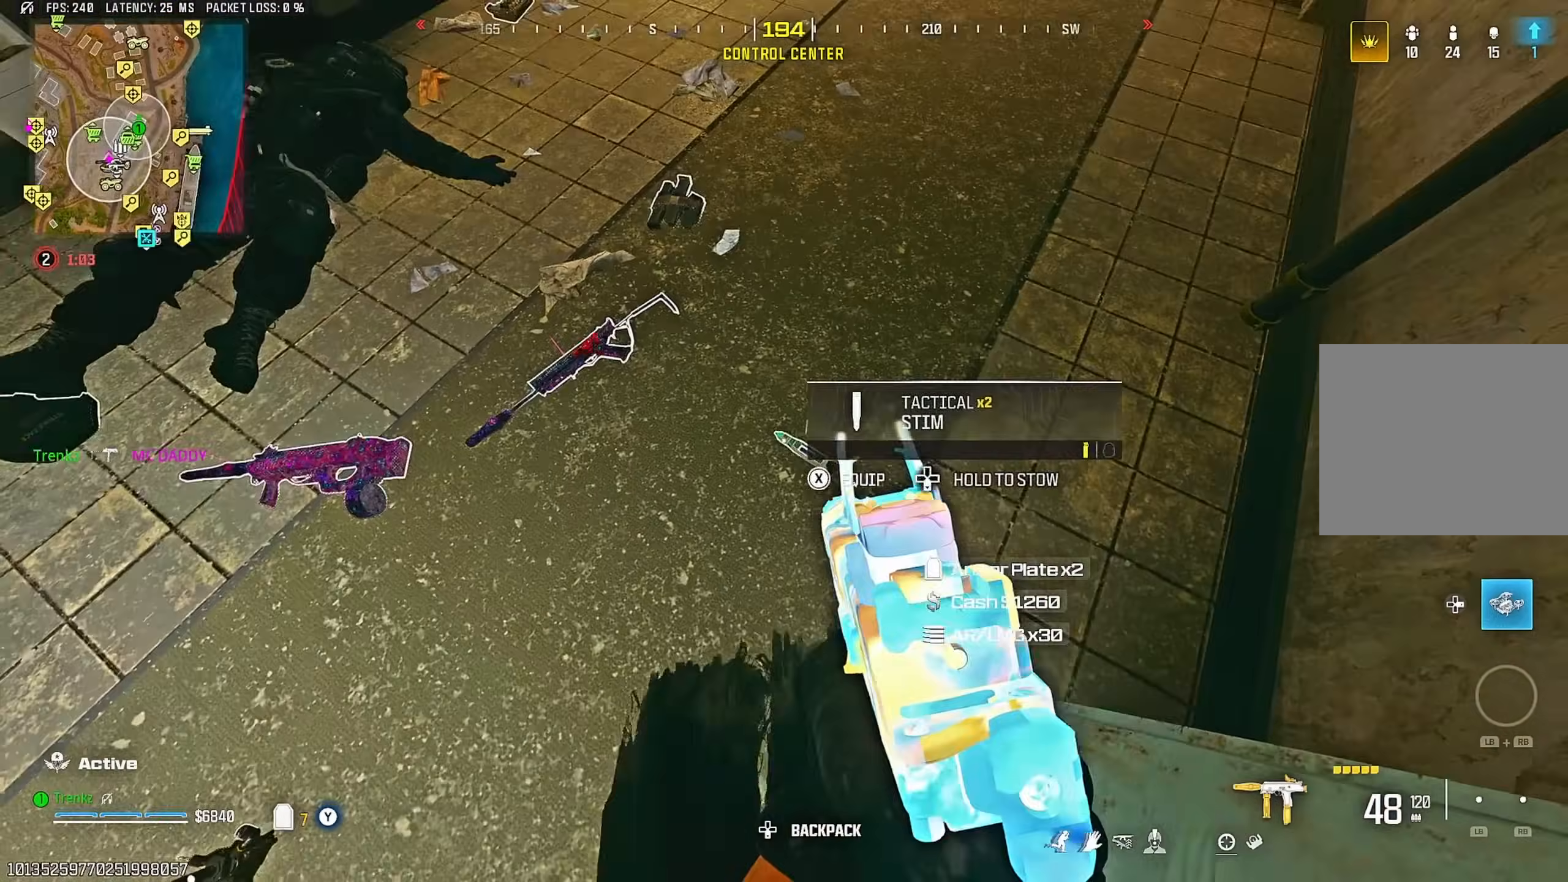
{"dt_ms": 500, "buttons": [], "left_stick": "center", "right_stick": "center", "events": [[50, "left_stick", "down"], [50, "right_stick", "left"], [167, "left_stick", "left"], [217, "SQUARE", "down"], [217, "left_stick", "center"], [283, "SQUARE", "up"], [300, "right_stick", "center"]]}
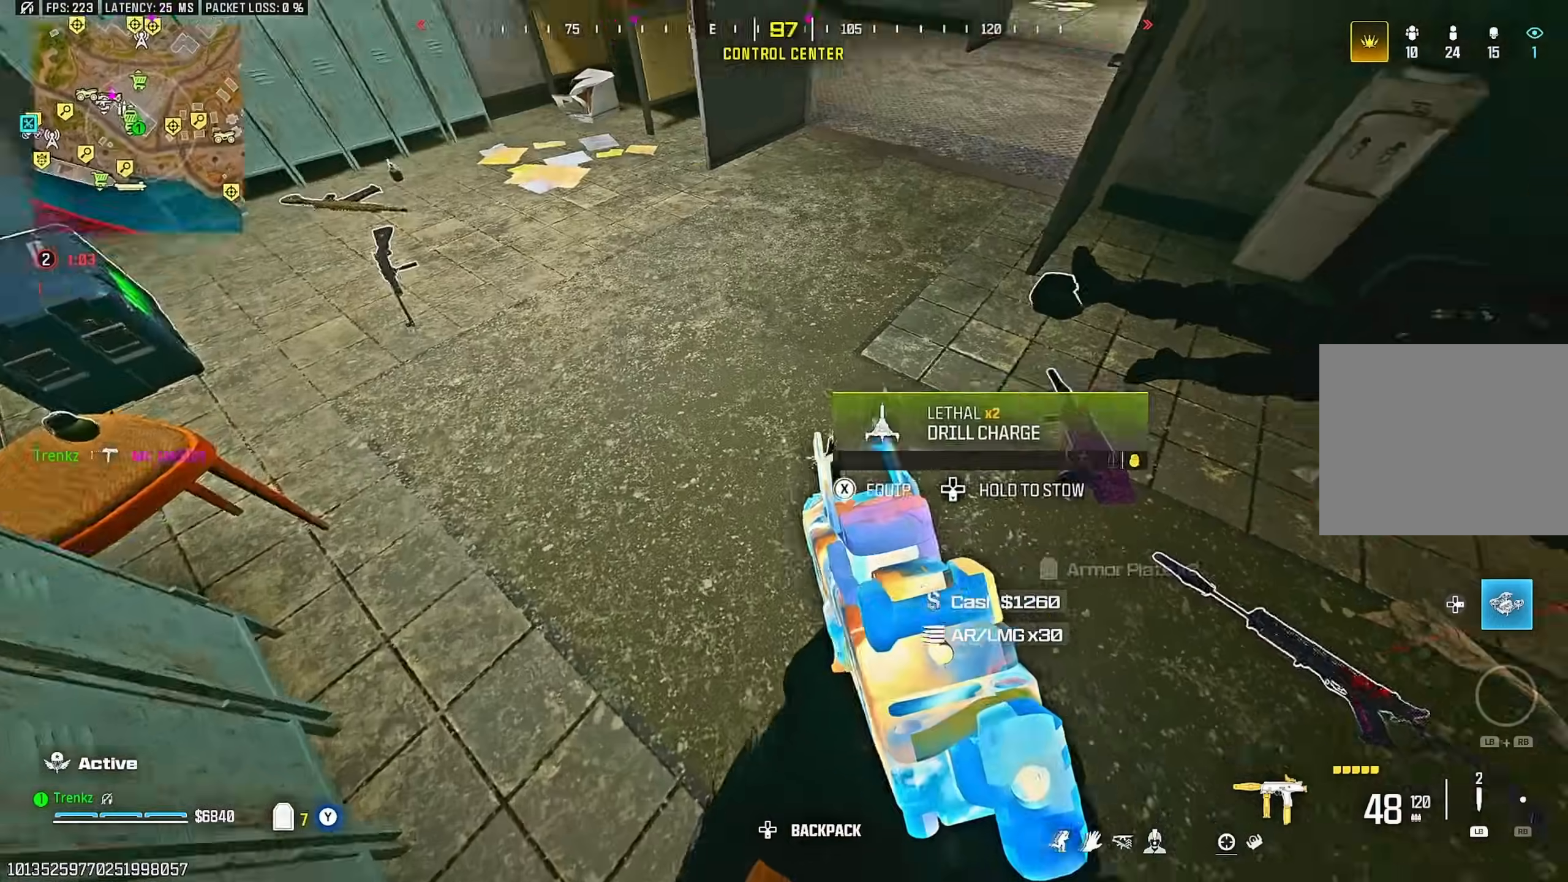
{"dt_ms": 500, "buttons": [], "left_stick": "center", "right_stick": "up-right", "events": [[17, "right_stick", "up-right"], [100, "right_stick", "center"], [217, "right_stick", "down-left"], [317, "SQUARE", "down"], [333, "right_stick", "center"], [400, "SQUARE", "up"], [467, "right_stick", "up-right"]]}
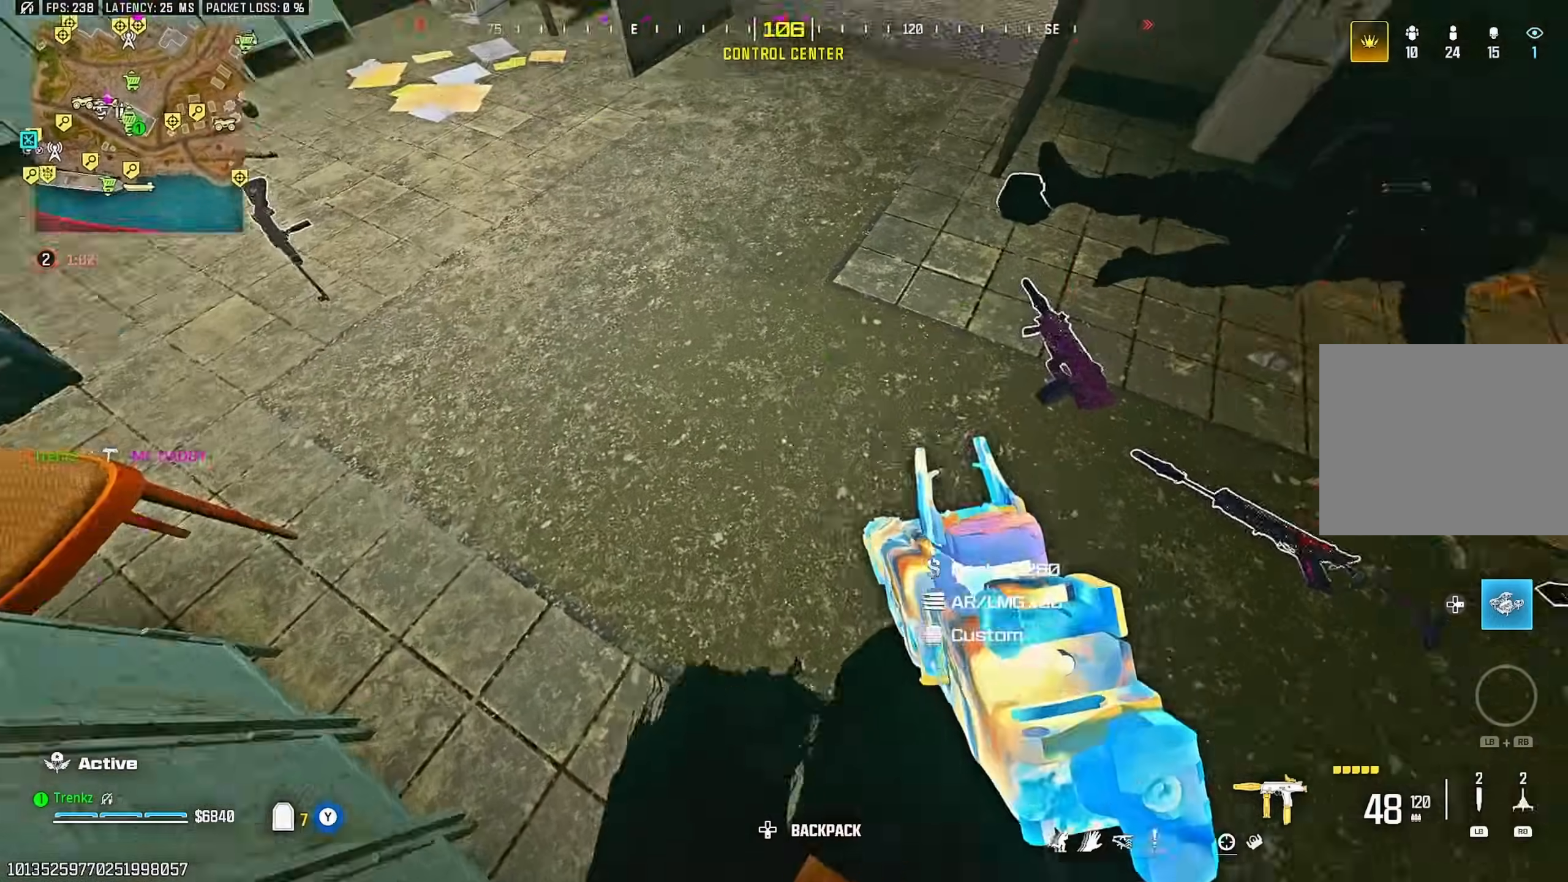
{"dt_ms": 500, "buttons": [], "left_stick": "up", "right_stick": "right", "events": [[33, "left_stick", "up"], [133, "right_stick", "center"], [500, "right_stick", "right"]]}
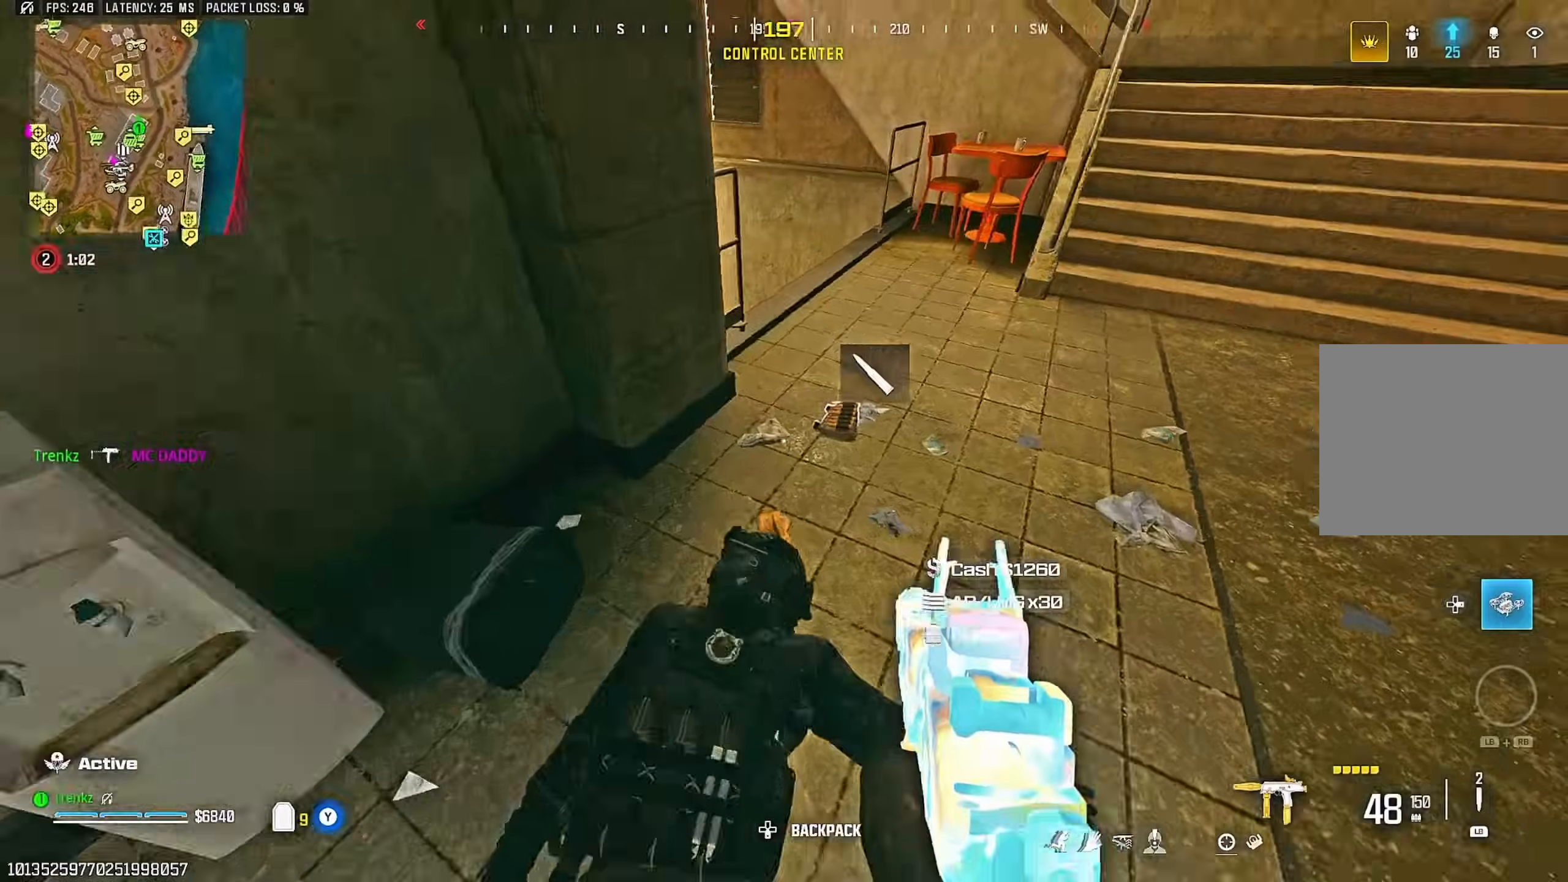
{"dt_ms": 500, "buttons": ["CROSS"], "left_stick": "up", "right_stick": "center", "events": [[233, "right_stick", "left"], [317, "R3", "down"], [383, "right_stick", "center"], [417, "R3", "up"], [467, "CROSS", "down"]]}
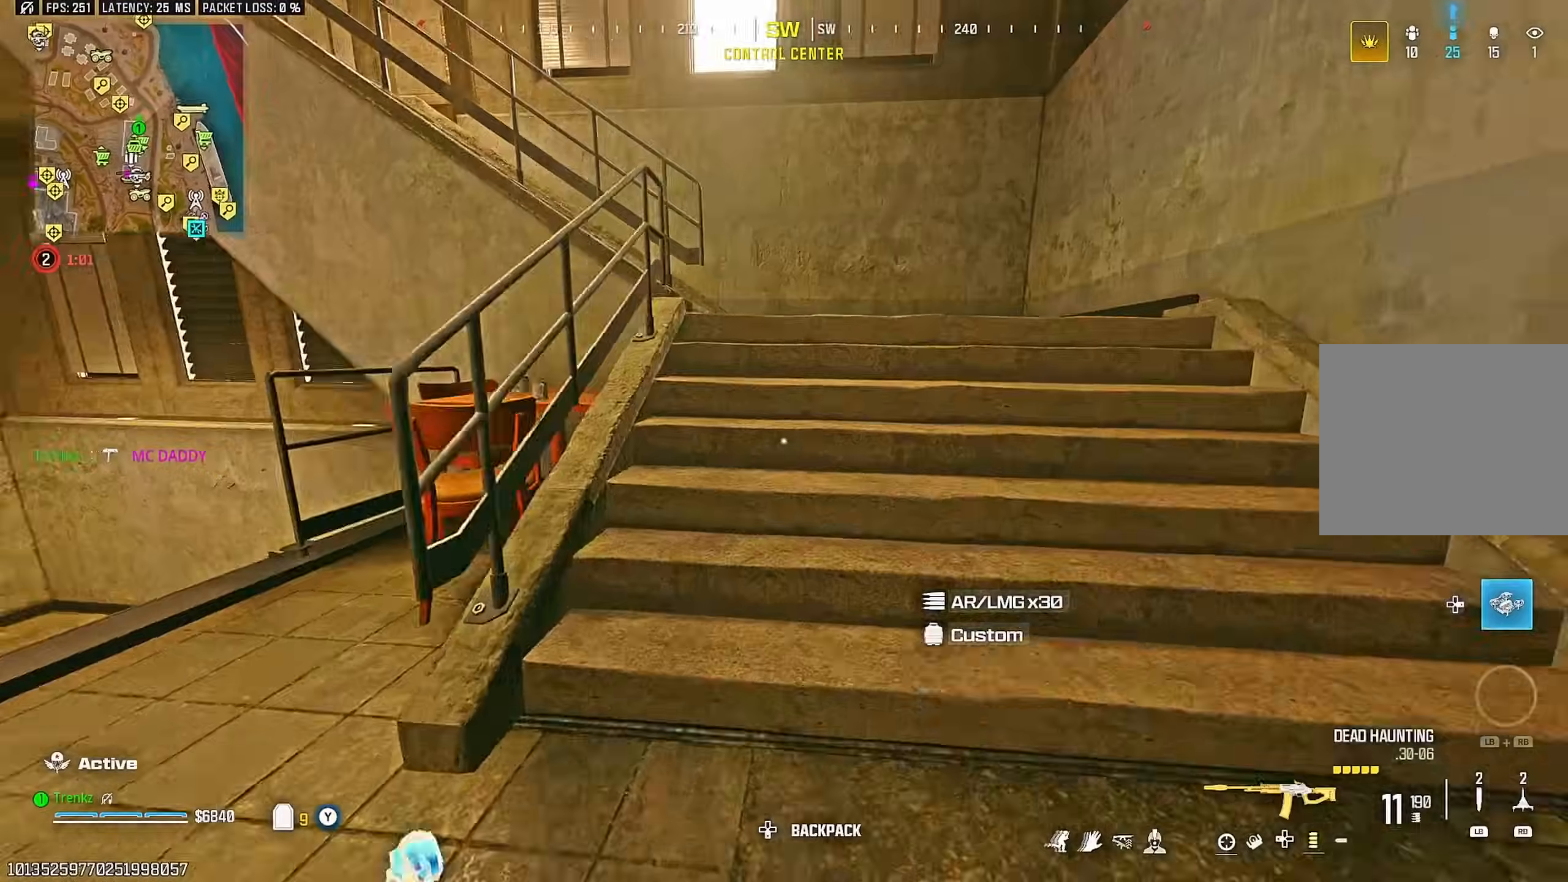
{"dt_ms": 500, "buttons": [], "left_stick": "up", "right_stick": "center", "events": [[33, "CROSS", "up"], [67, "right_stick", "left"], [217, "right_stick", "center"], [417, "right_stick", "left"], [500, "right_stick", "center"]]}
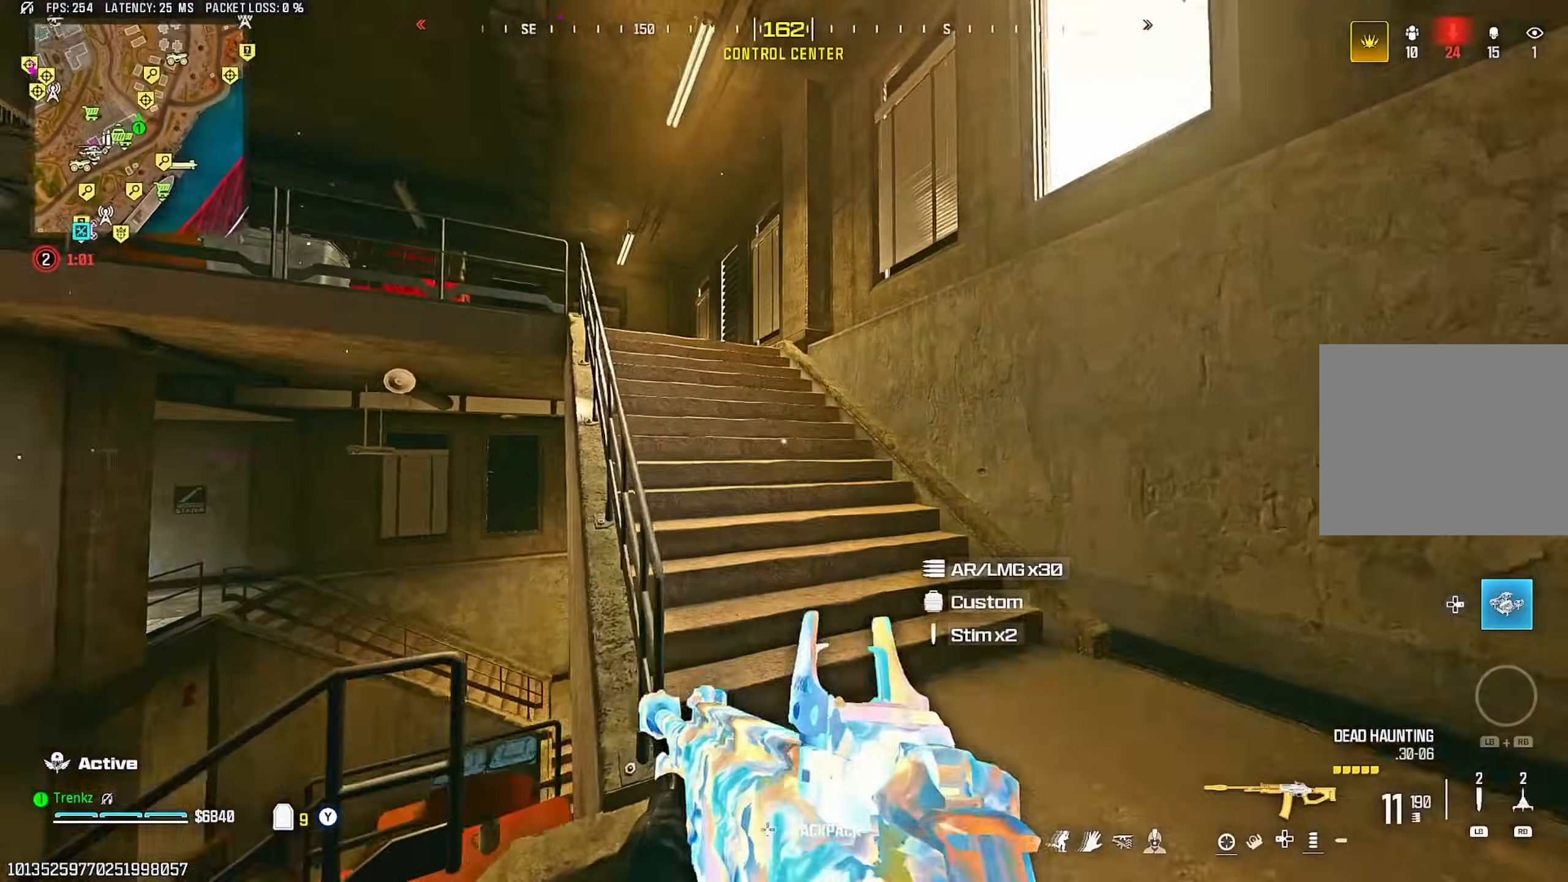
{"dt_ms": 500, "buttons": [], "left_stick": "up", "right_stick": "up-left", "events": [[117, "CROSS", "down"], [117, "right_stick", "left"], [200, "CROSS", "up"], [233, "left_stick", "right"], [283, "left_stick", "up-right"], [317, "SQUARE", "down"], [383, "SQUARE", "up"], [400, "left_stick", "up"], [433, "right_stick", "up-left"]]}
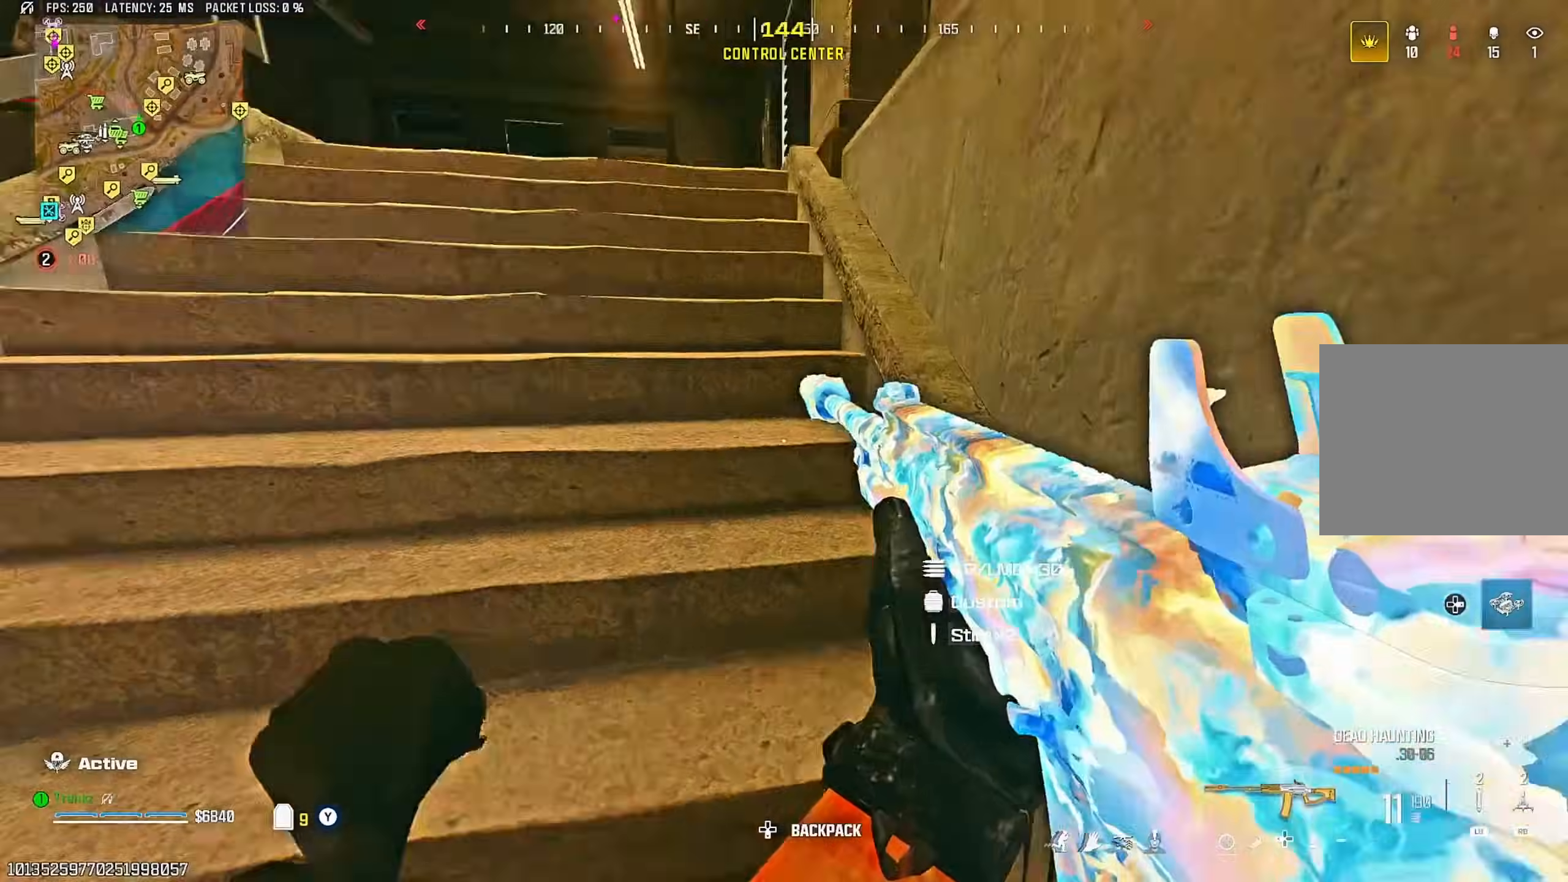
{"dt_ms": 500, "buttons": [], "left_stick": "up", "right_stick": "center", "events": [[83, "right_stick", "center"], [217, "right_stick", "left"], [300, "right_stick", "center"]]}
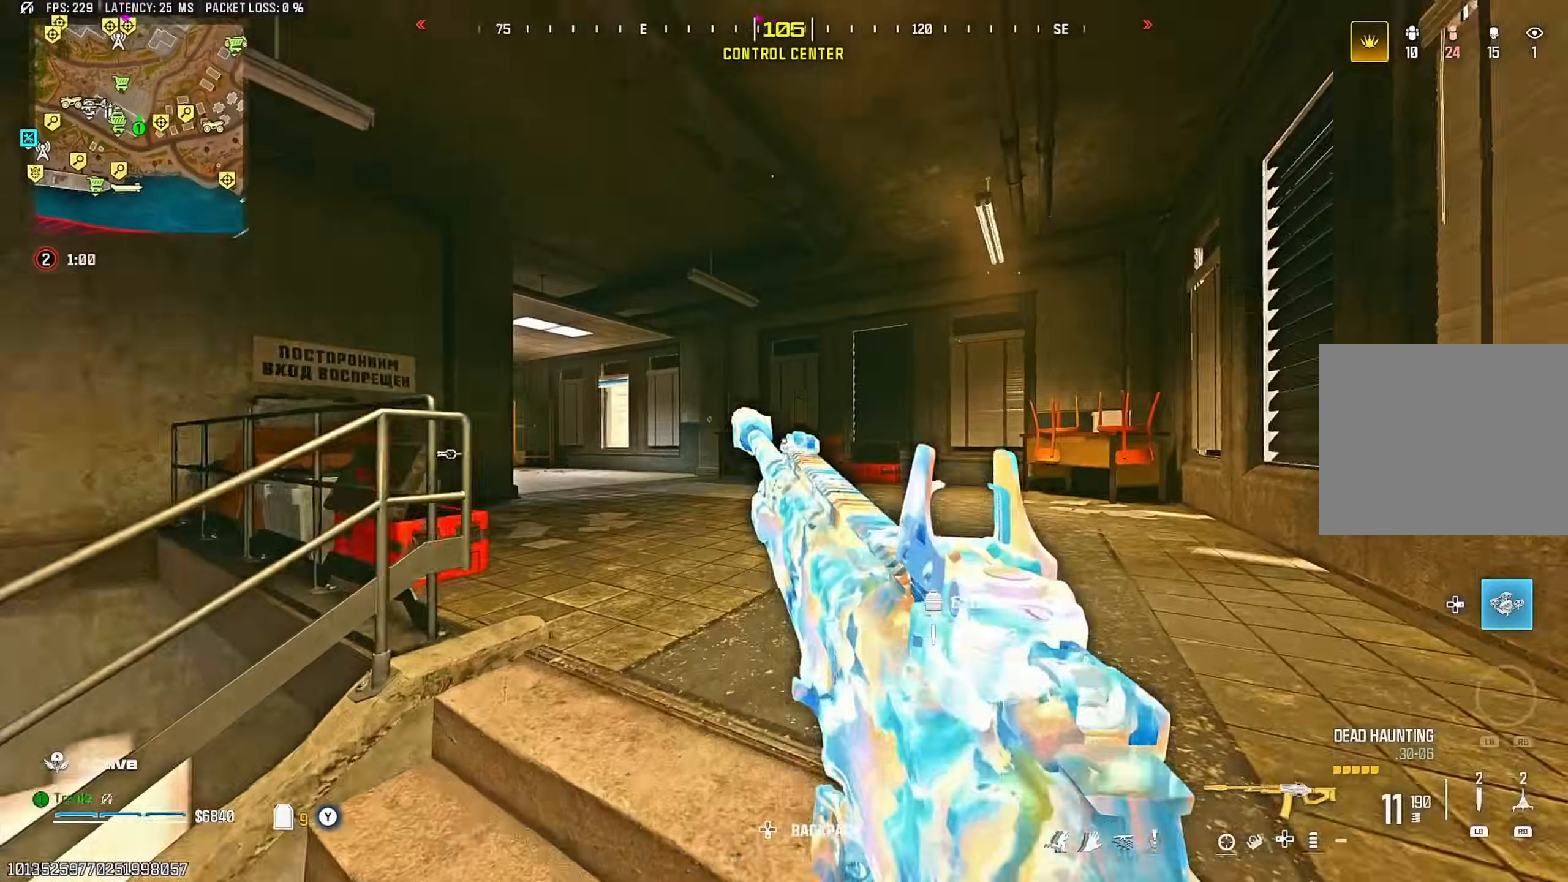
{"dt_ms": 500, "buttons": ["CROSS"], "left_stick": "up", "right_stick": "center", "events": [[50, "right_stick", "left"], [167, "right_stick", "center"], [183, "R3", "down"], [300, "R3", "up"], [500, "CROSS", "down"]]}
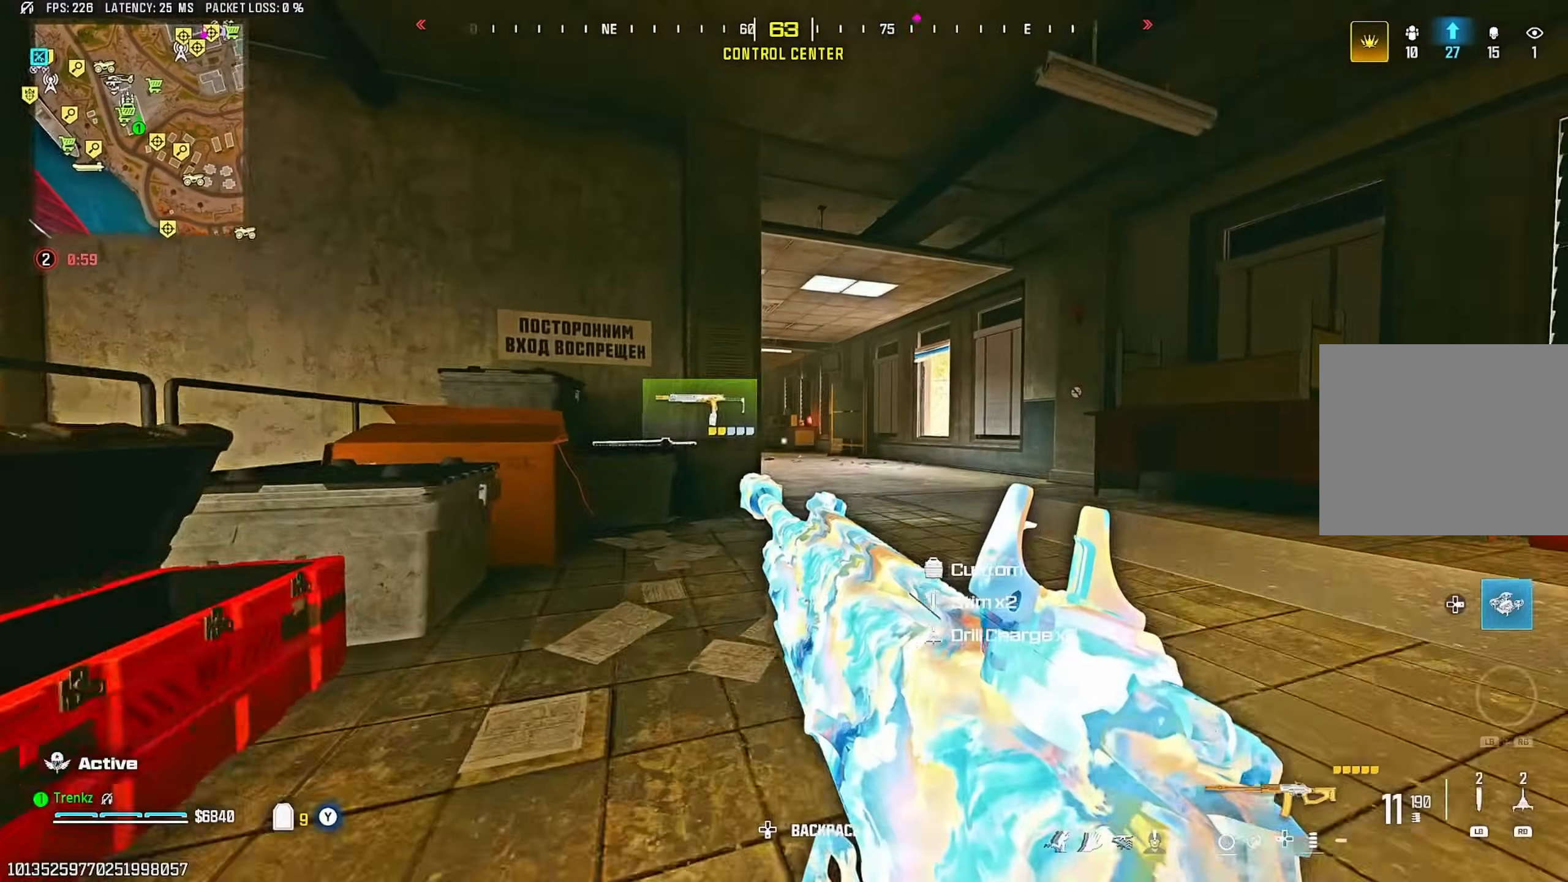
{"dt_ms": 500, "buttons": [], "left_stick": "up-right", "right_stick": "center", "events": [[117, "CROSS", "up"], [367, "left_stick", "up-right"]]}
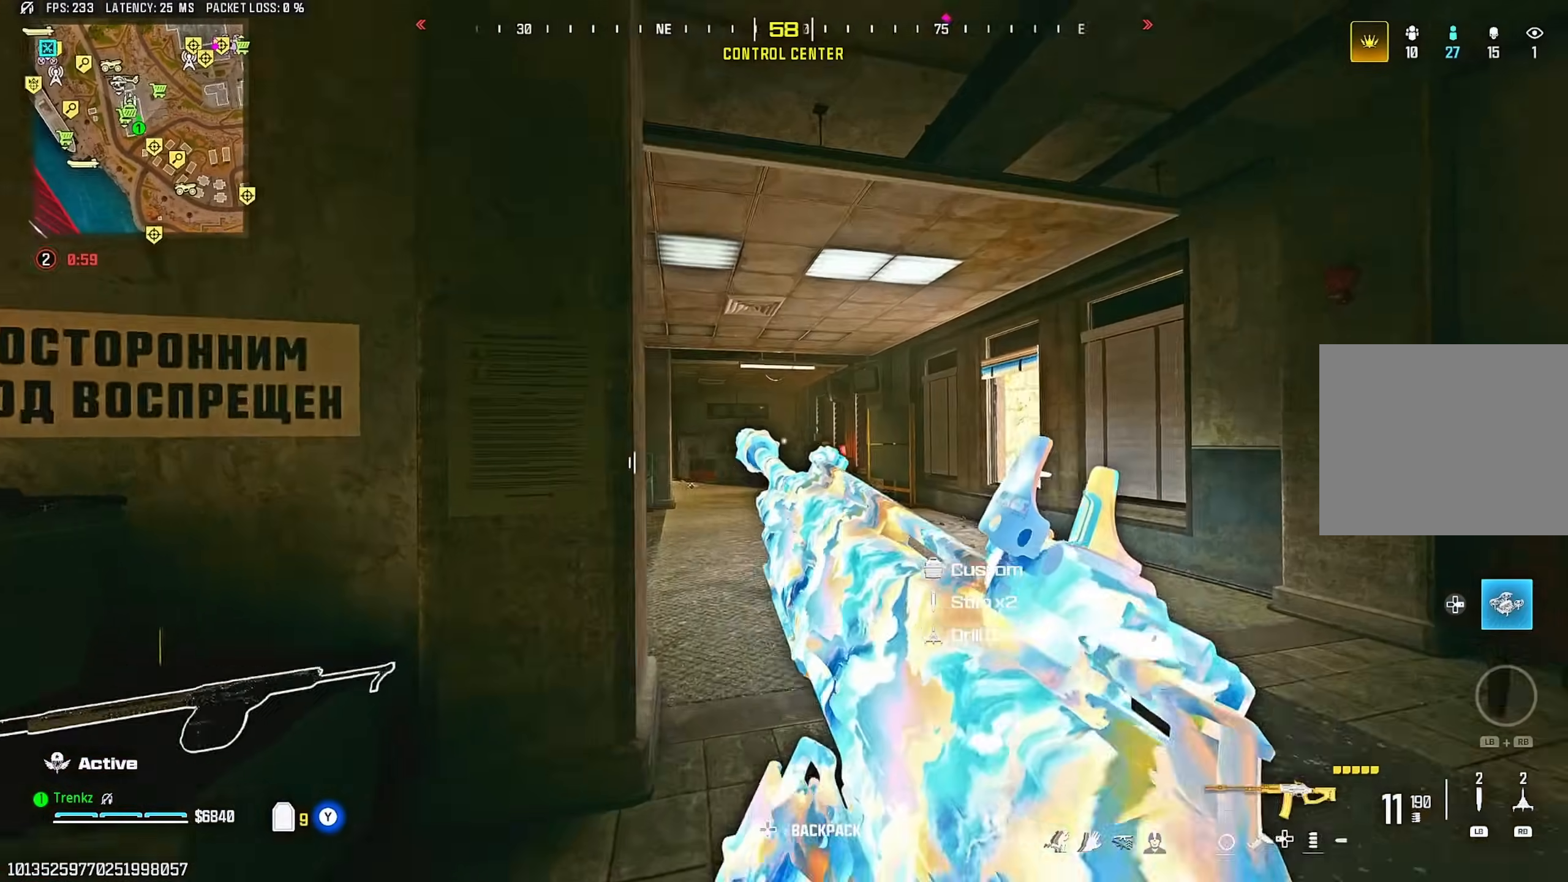
{"dt_ms": 500, "buttons": ["L2"], "left_stick": "up-right", "right_stick": "center", "events": [[50, "right_stick", "left"], [100, "right_stick", "center"], [150, "R3", "down"], [267, "R3", "up"], [300, "L2", "down"], [317, "CROSS", "down"], [450, "CROSS", "up"]]}
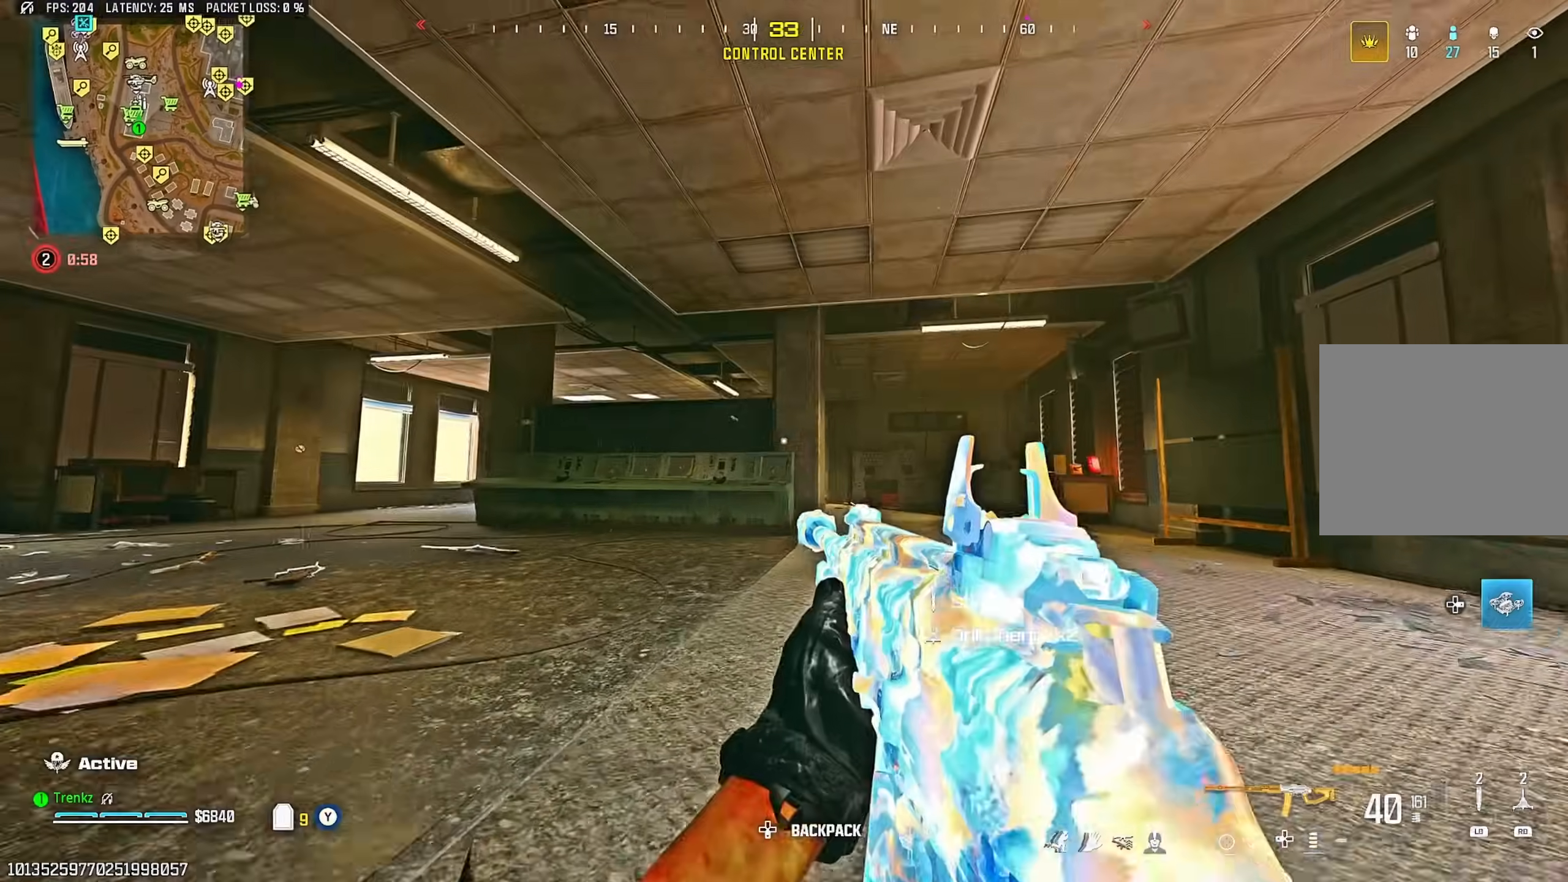
{"dt_ms": 500, "buttons": ["TRIANGLE"], "left_stick": "up-left", "right_stick": "center"}
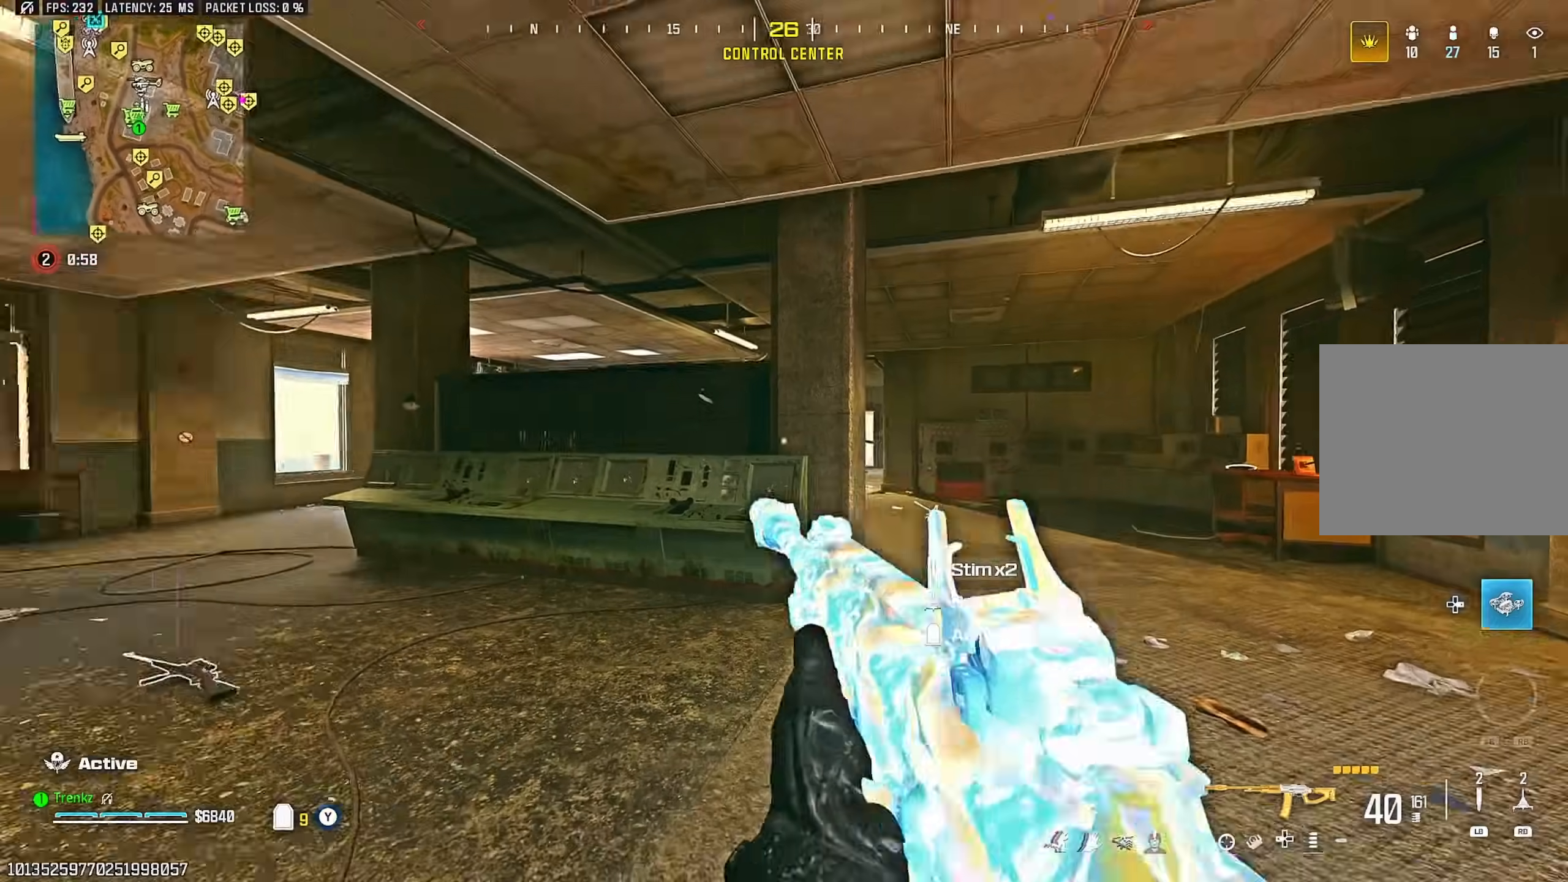
{"dt_ms": 500, "buttons": [], "left_stick": "up-left", "right_stick": "center"}
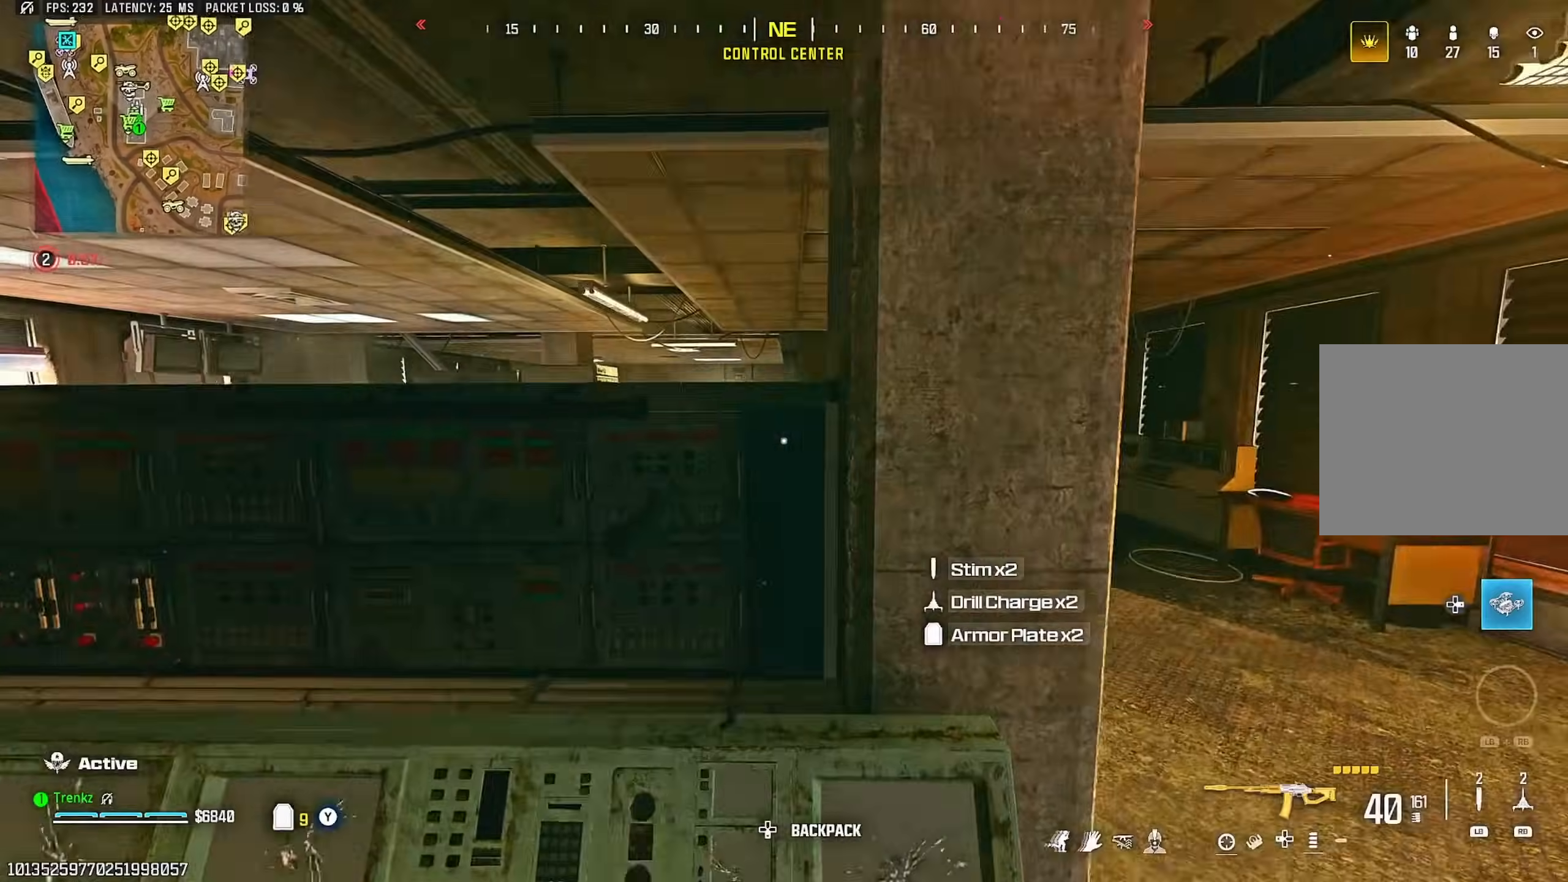
{"dt_ms": 500, "buttons": ["L2"], "left_stick": "up-left", "right_stick": "right", "events": [[133, "L2", "down"], [483, "right_stick", "right"]]}
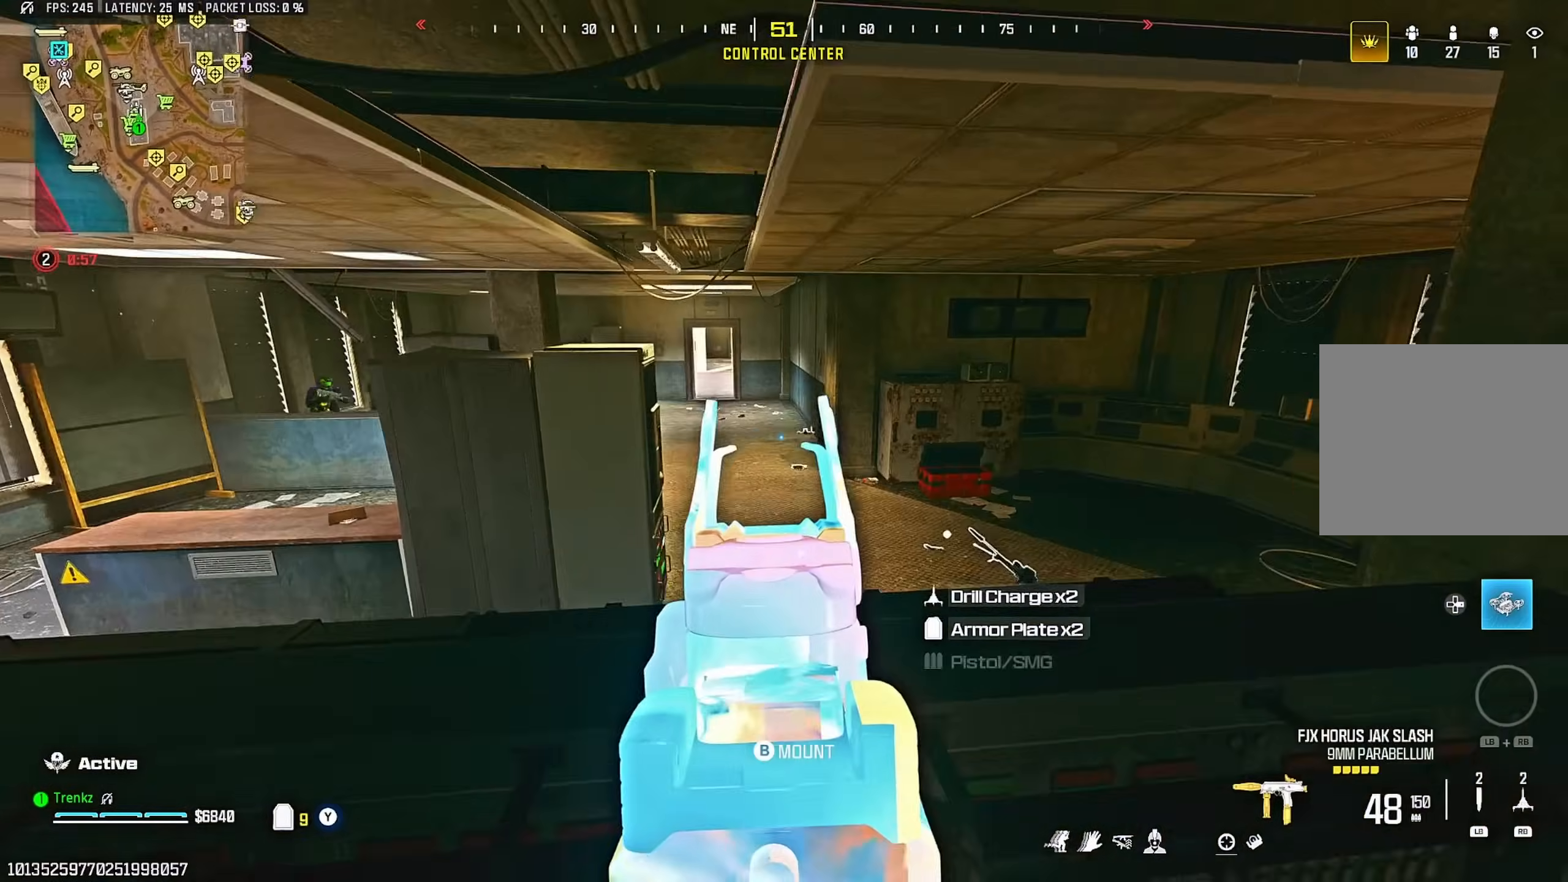
{"dt_ms": 500, "buttons": [], "left_stick": "up-right", "right_stick": "center", "events": [[117, "L2", "up"], [133, "left_stick", "down-right"], [150, "right_stick", "center"], [183, "L2", "down"], [200, "right_stick", "left"], [217, "left_stick", "up-right"], [250, "right_stick", "center"], [300, "L2", "up"], [350, "right_stick", "right"], [467, "right_stick", "center"]]}
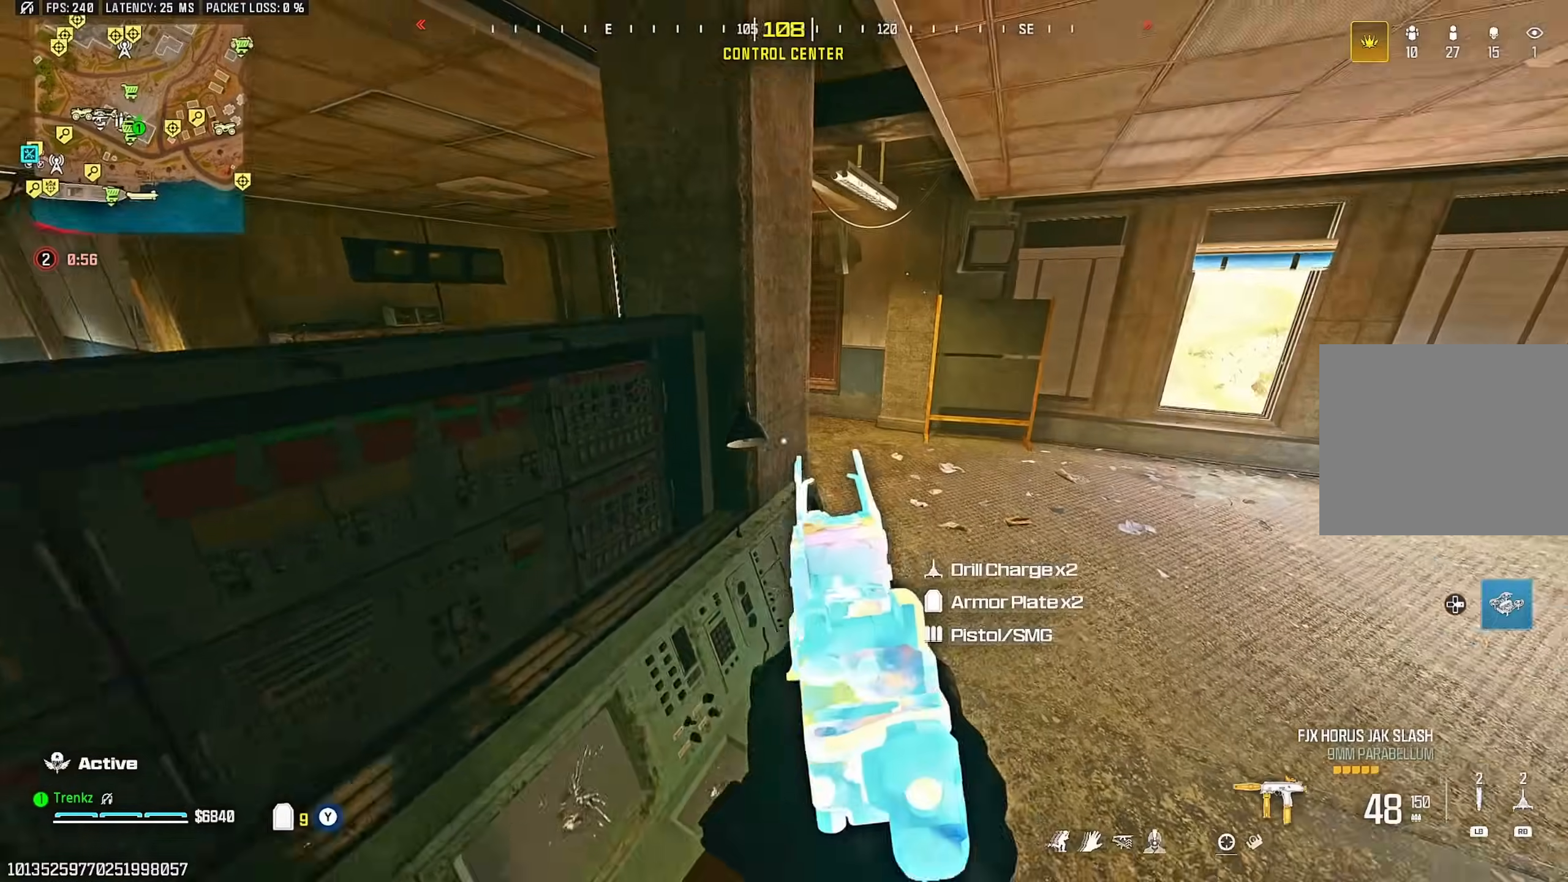
{"dt_ms": 500, "buttons": ["TRIANGLE"], "left_stick": "up", "right_stick": "center"}
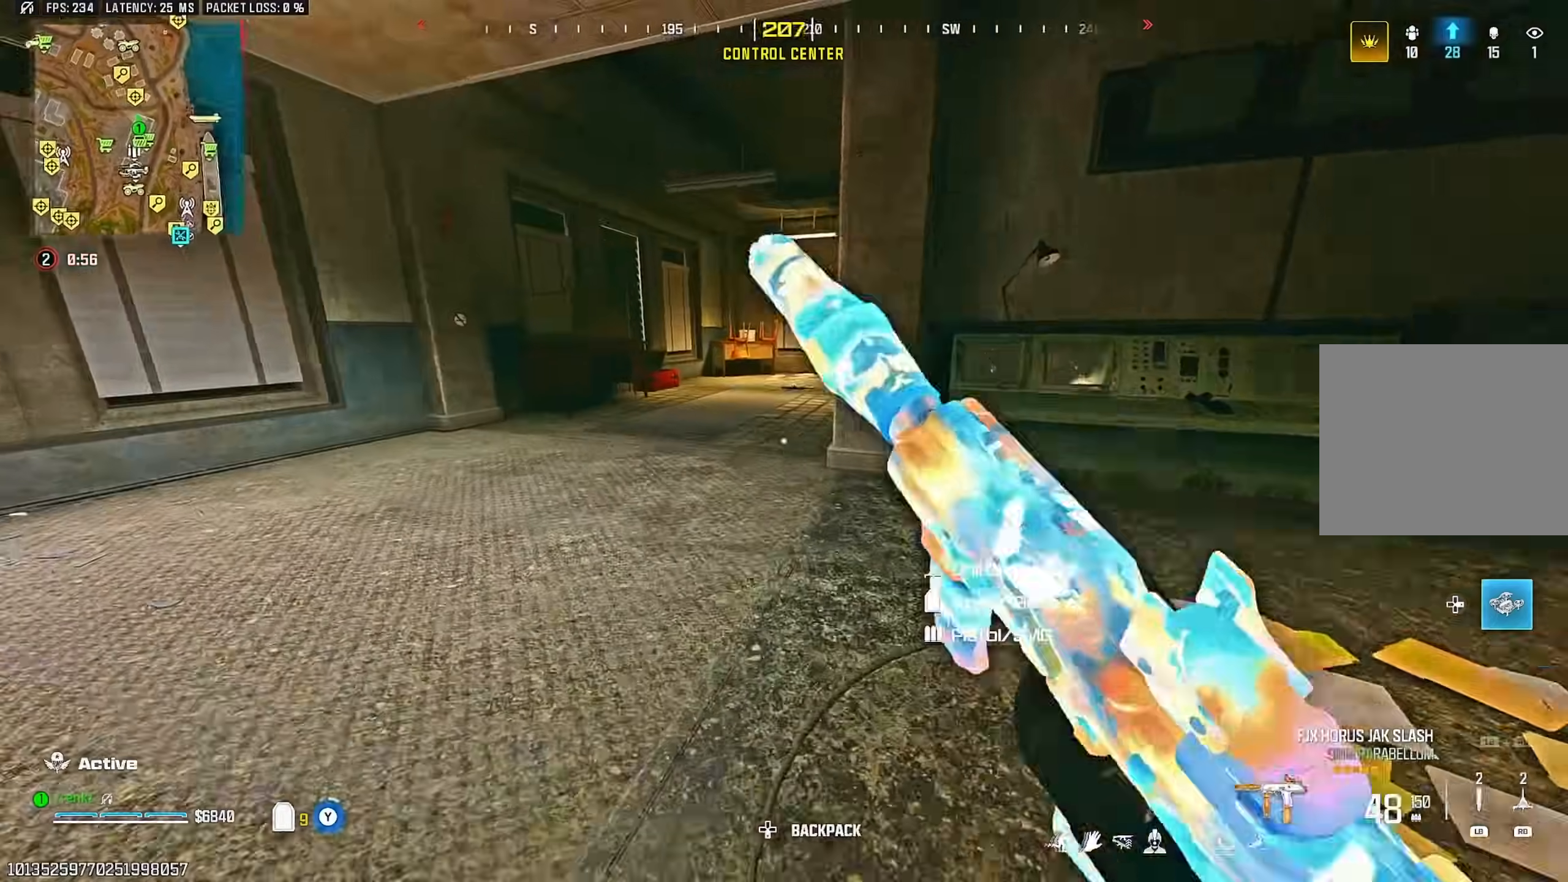
{"dt_ms": 500, "buttons": [], "left_stick": "up", "right_stick": "right"}